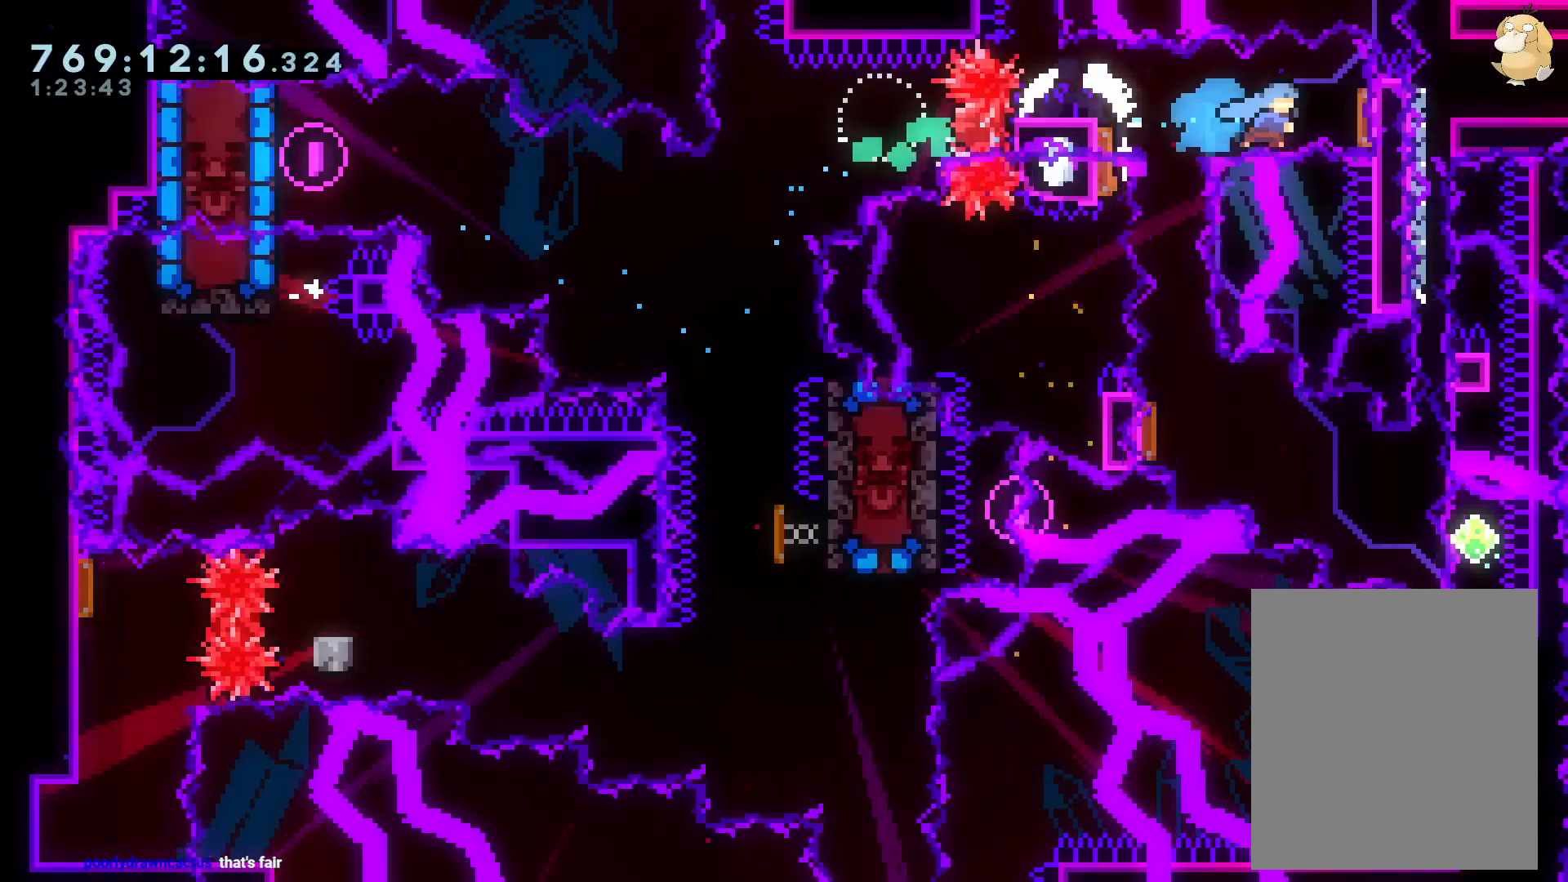
Gameplay with a controller (Nintendo layout); each line is a JSON object with the inputs held at the frame after it. "events" lists button and stick changes between this image and that frame as [ms after this image, input, new state], when the widget could be followed in between. Not read: HOME L3 R3.
{"buttons": [], "left_stick": "center", "right_stick": "center", "events": [[17, "R1", "down"], [33, "DPAD_RIGHT", "up"], [50, "DPAD_LEFT", "down"], [133, "R1", "up"], [200, "DPAD_LEFT", "up"], [217, "DPAD_DOWN", "down"], [267, "R1", "down"], [383, "R1", "up"], [417, "DPAD_DOWN", "up"]]}
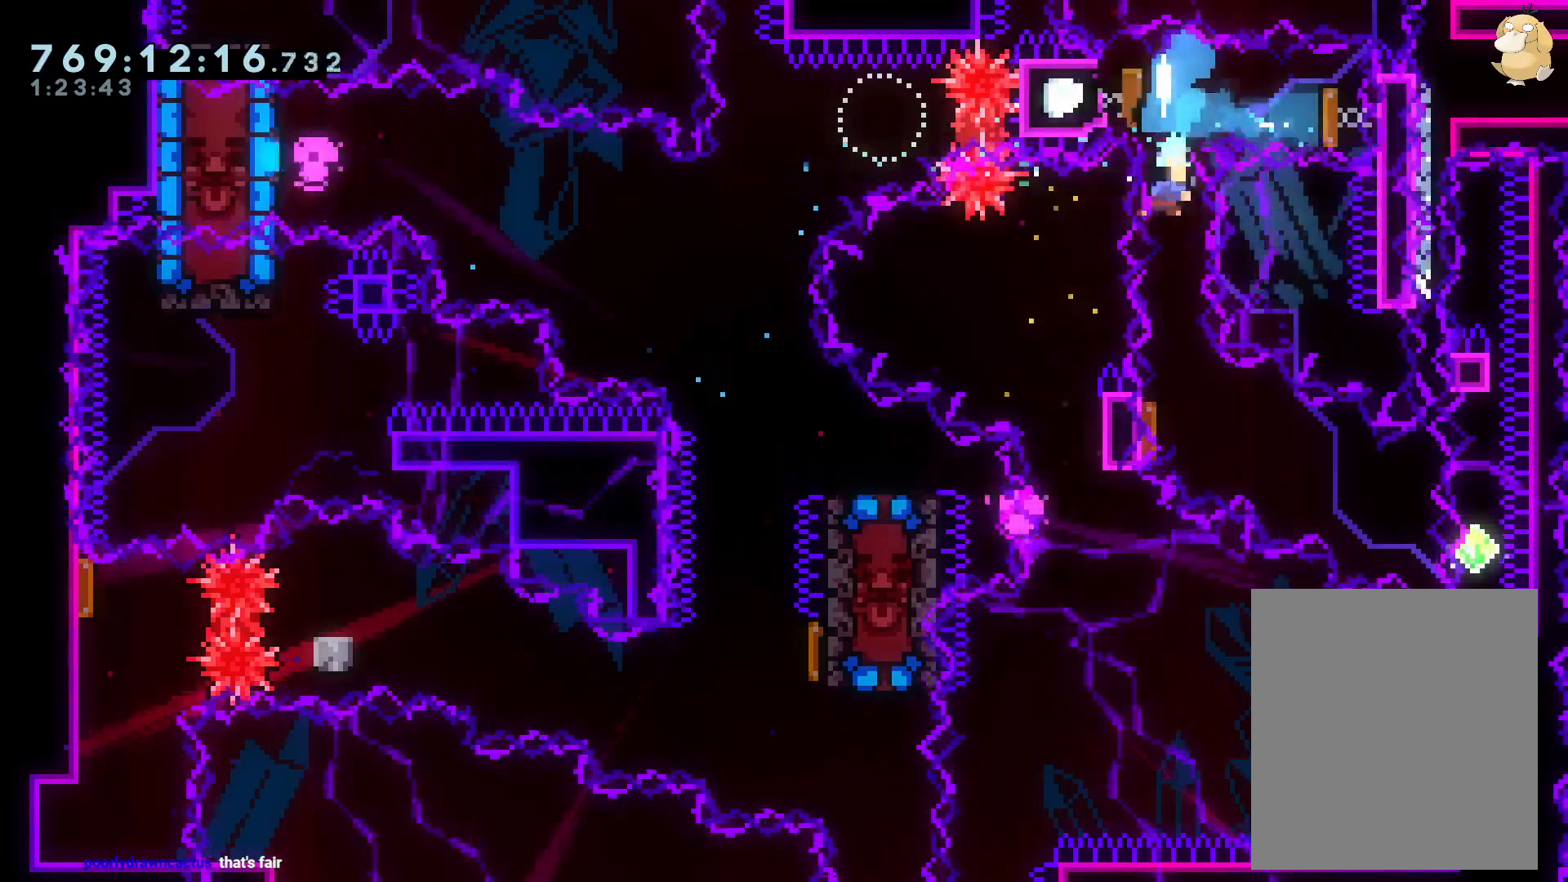
{"buttons": ["DPAD_UP"], "left_stick": "center", "right_stick": "center", "events": [[67, "DPAD_DOWN", "down"], [67, "DPAD_RIGHT", "down"], [67, "R1", "down"], [100, "DPAD_RIGHT", "up"], [117, "DPAD_RIGHT", "down"], [233, "R1", "up"], [267, "DPAD_DOWN", "up"], [333, "DPAD_UP", "down"], [350, "R1", "down"], [400, "DPAD_RIGHT", "up"], [483, "R1", "up"]]}
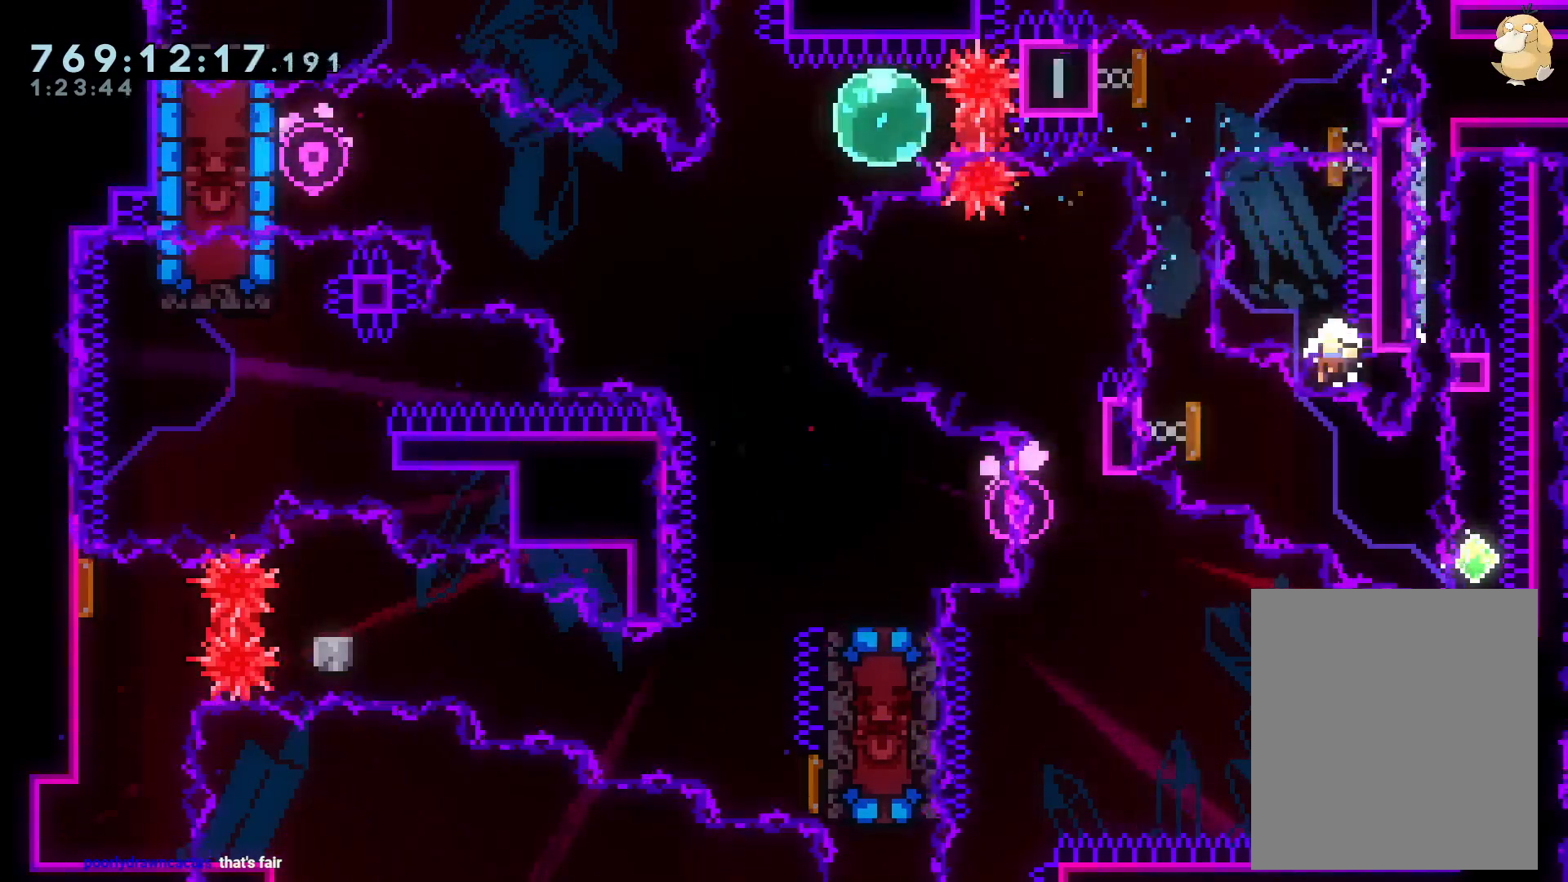
{"buttons": [], "left_stick": "center", "right_stick": "center", "events": [[83, "DPAD_UP", "up"], [133, "A", "down"], [250, "A", "up"]]}
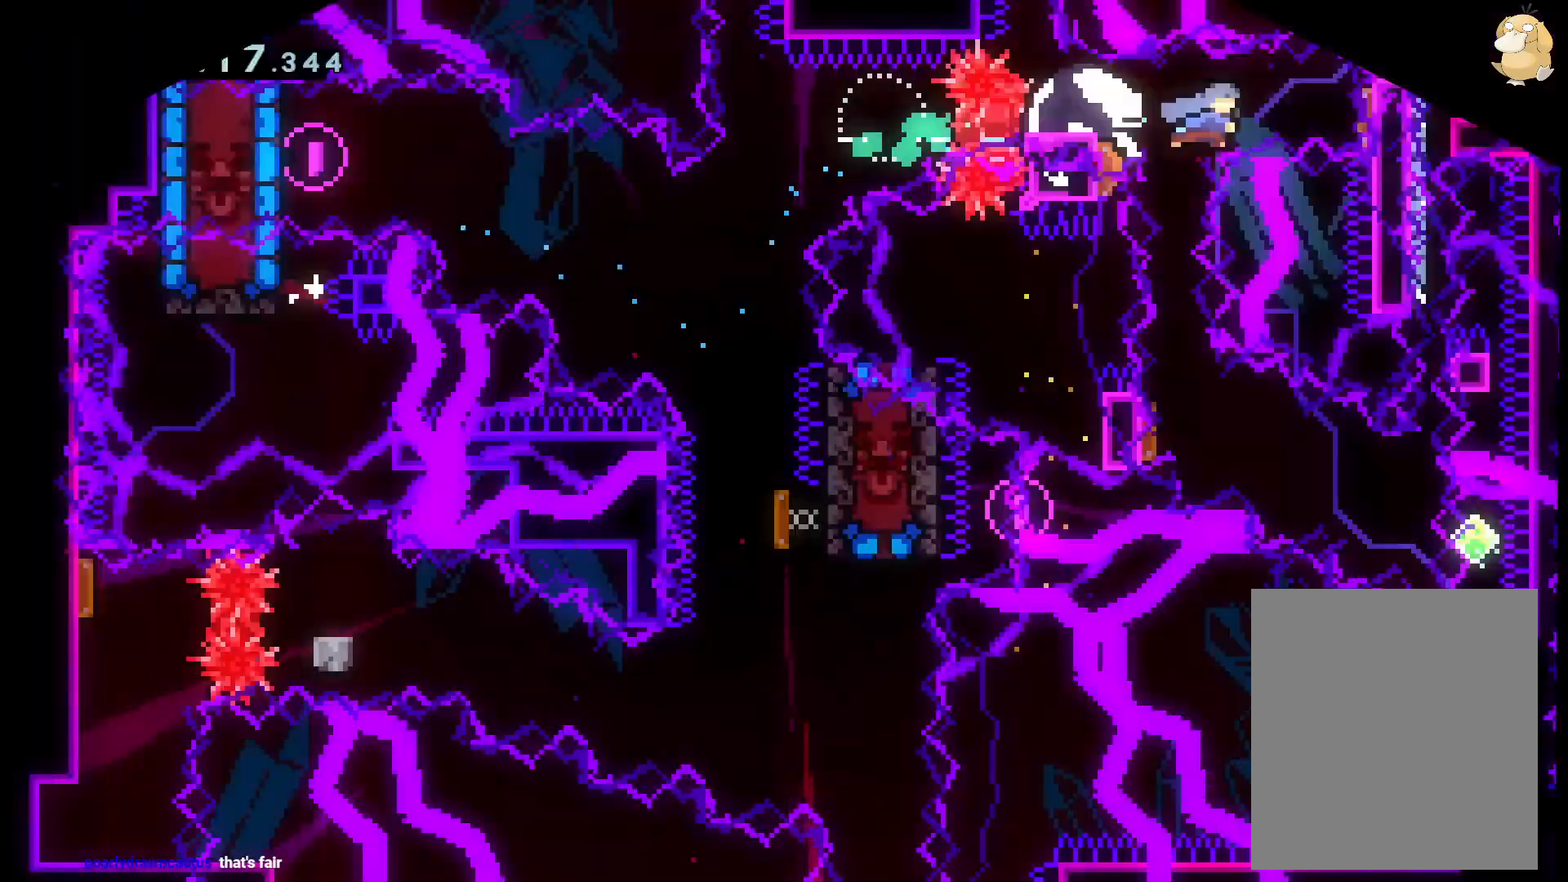
{"buttons": [], "left_stick": "center", "right_stick": "center", "events": [[217, "DPAD_RIGHT", "down"], [333, "DPAD_DOWN", "down"], [333, "DPAD_RIGHT", "up"], [333, "R1", "down"], [350, "DPAD_DOWN", "up"], [350, "DPAD_LEFT", "down"], [467, "R1", "up"], [483, "DPAD_LEFT", "up"]]}
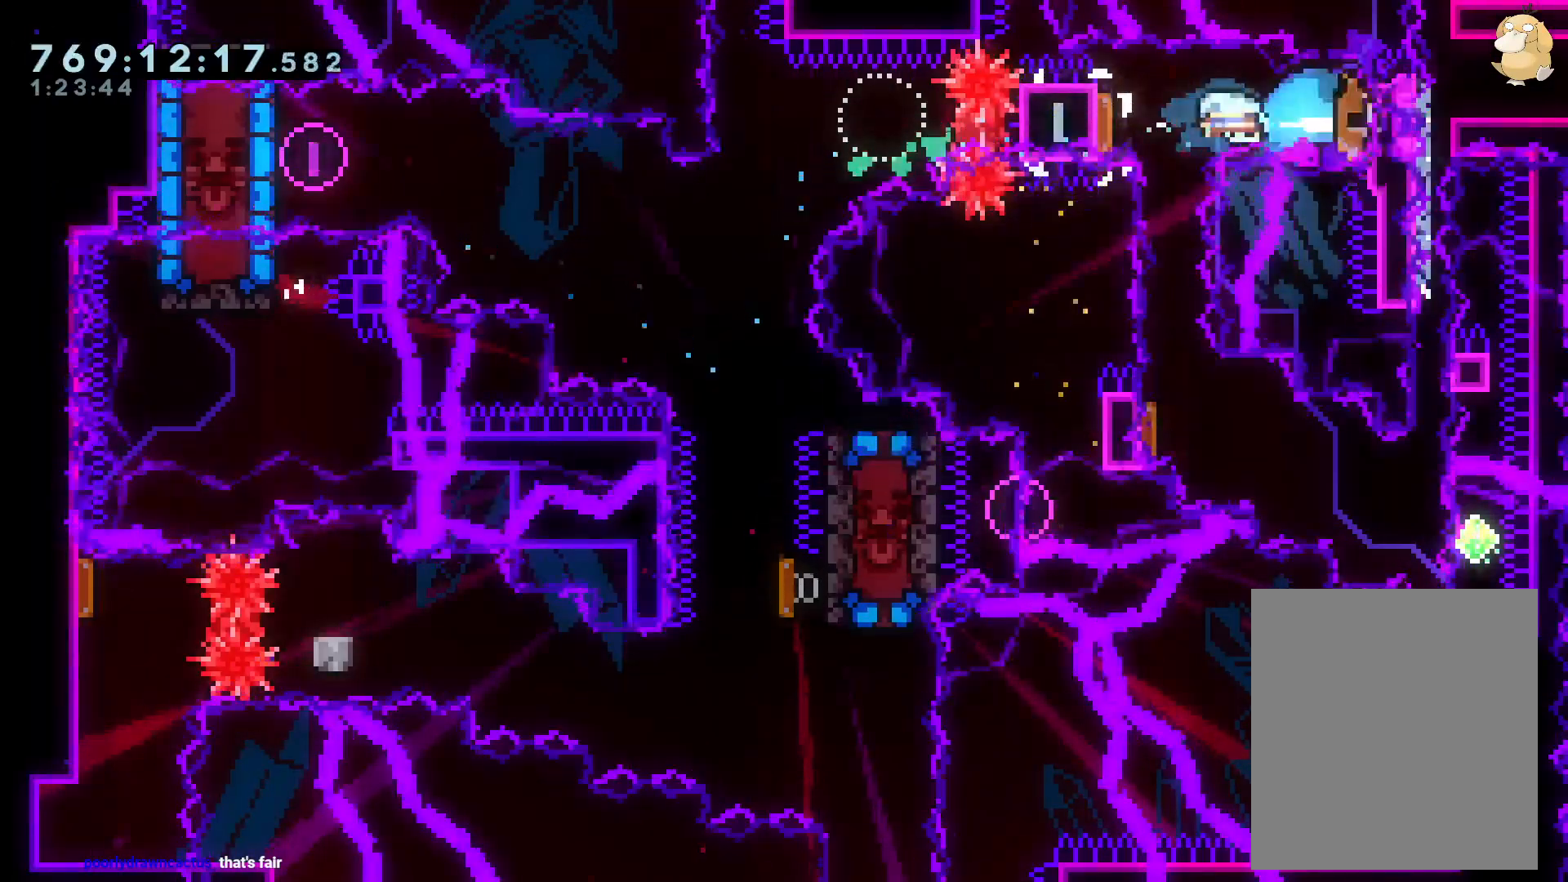
{"buttons": ["R1", "DPAD_DOWN", "DPAD_RIGHT"], "left_stick": "center", "right_stick": "center", "events": [[33, "DPAD_DOWN", "down"], [83, "R1", "down"], [217, "R1", "up"], [233, "DPAD_DOWN", "up"], [383, "DPAD_RIGHT", "down"], [400, "R1", "down"], [433, "DPAD_DOWN", "down"]]}
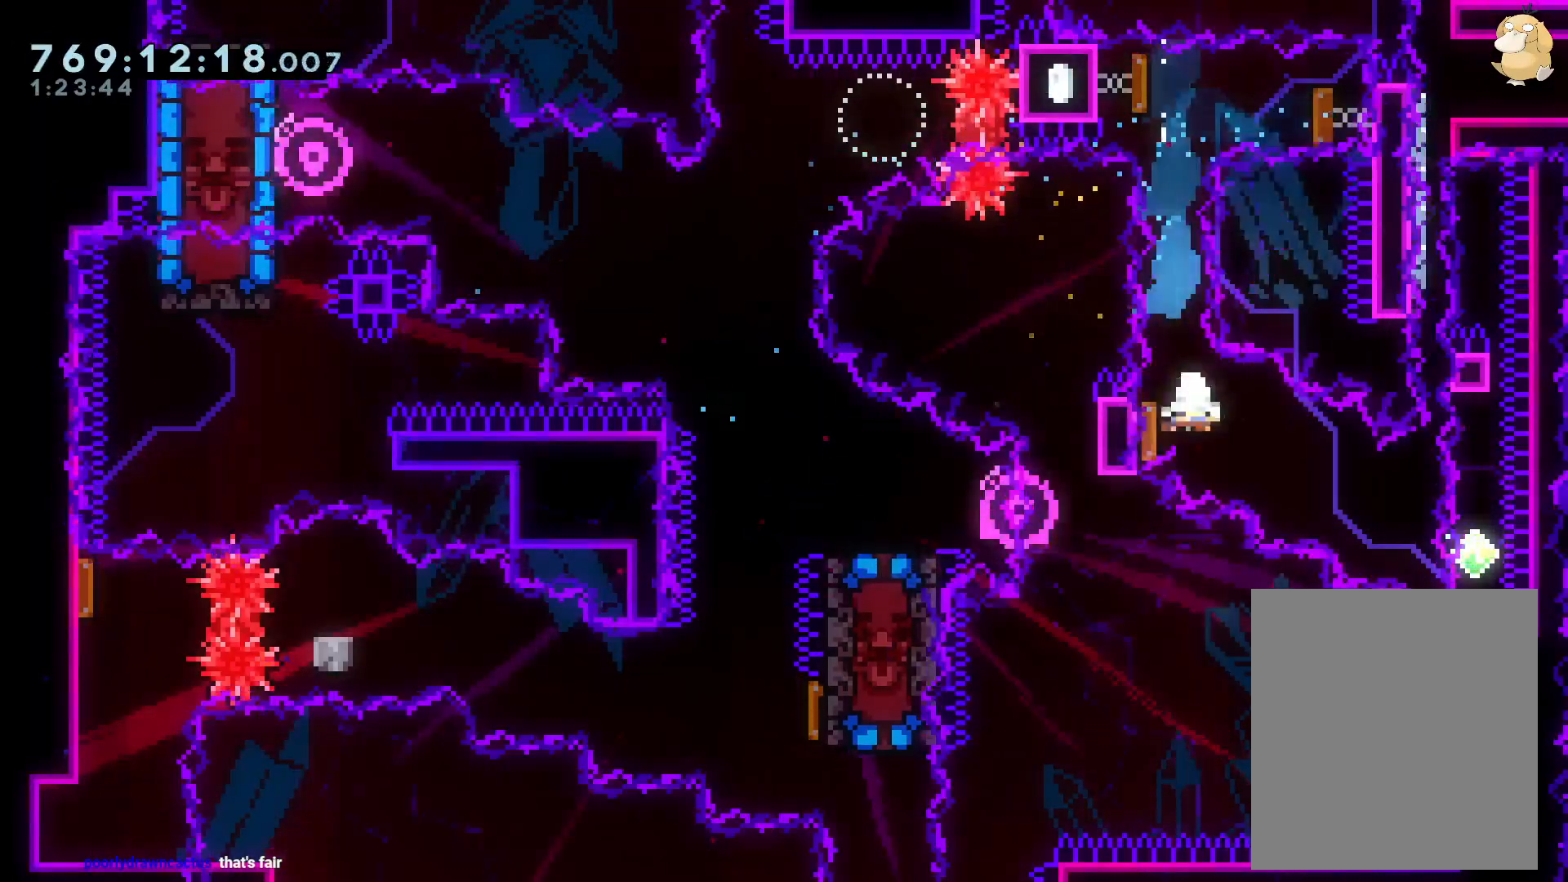
{"buttons": ["B"], "left_stick": "center", "right_stick": "center", "events": [[50, "R1", "up"], [83, "DPAD_DOWN", "up"], [133, "DPAD_RIGHT", "up"], [167, "DPAD_UP", "down"], [233, "R1", "down"], [333, "DPAD_UP", "up"], [333, "R1", "up"], [400, "B", "down"]]}
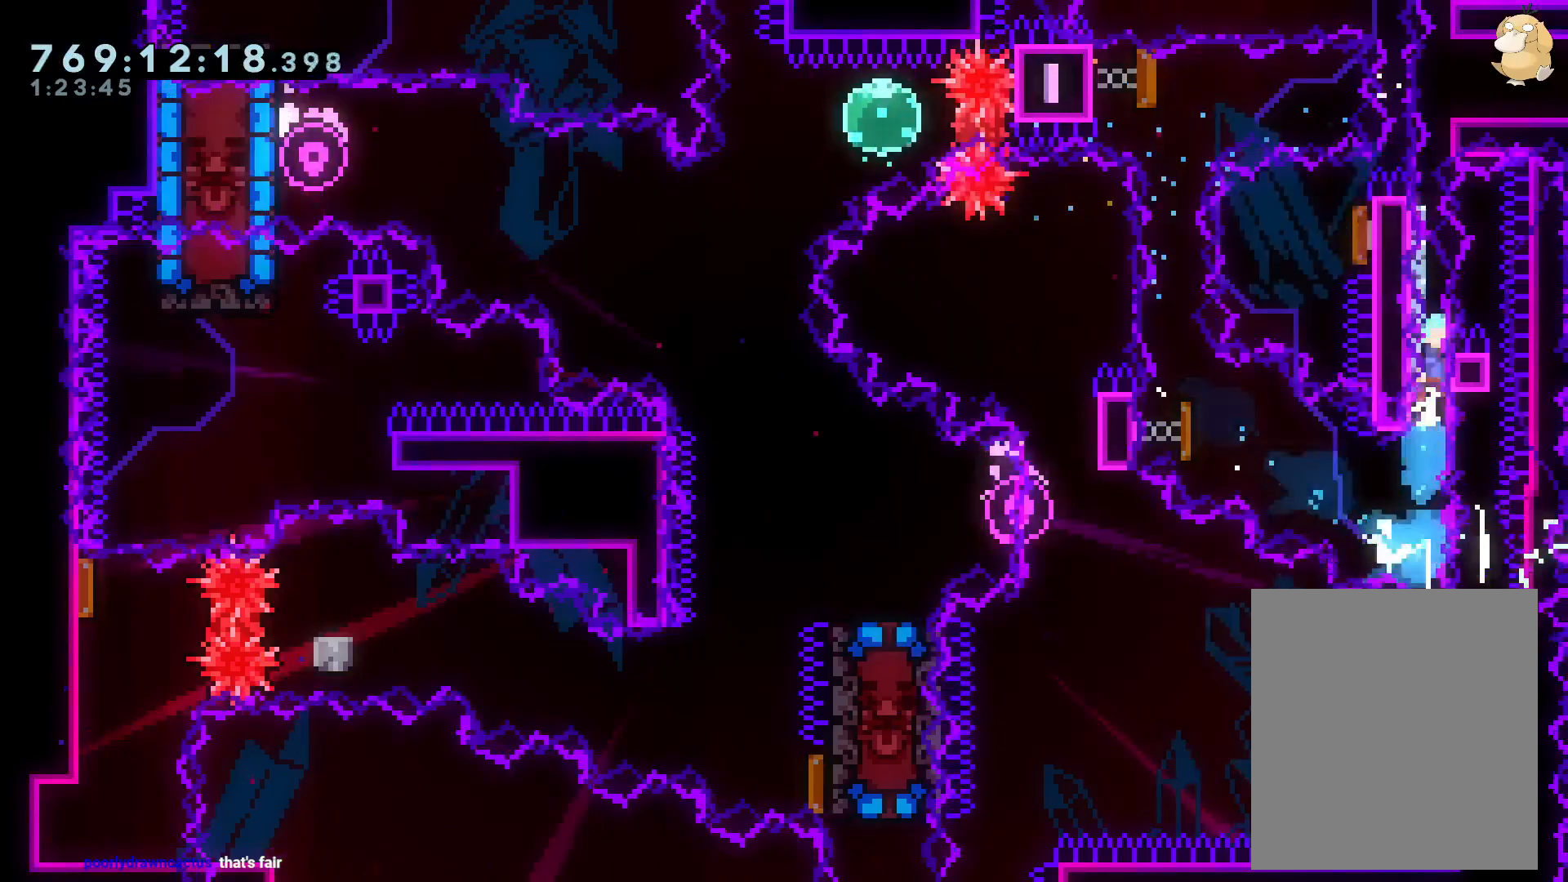
{"buttons": ["L2"], "left_stick": "center", "right_stick": "center", "events": [[367, "DPAD_RIGHT", "down"], [417, "L2", "down"], [500, "B", "up"], [500, "DPAD_RIGHT", "up"]]}
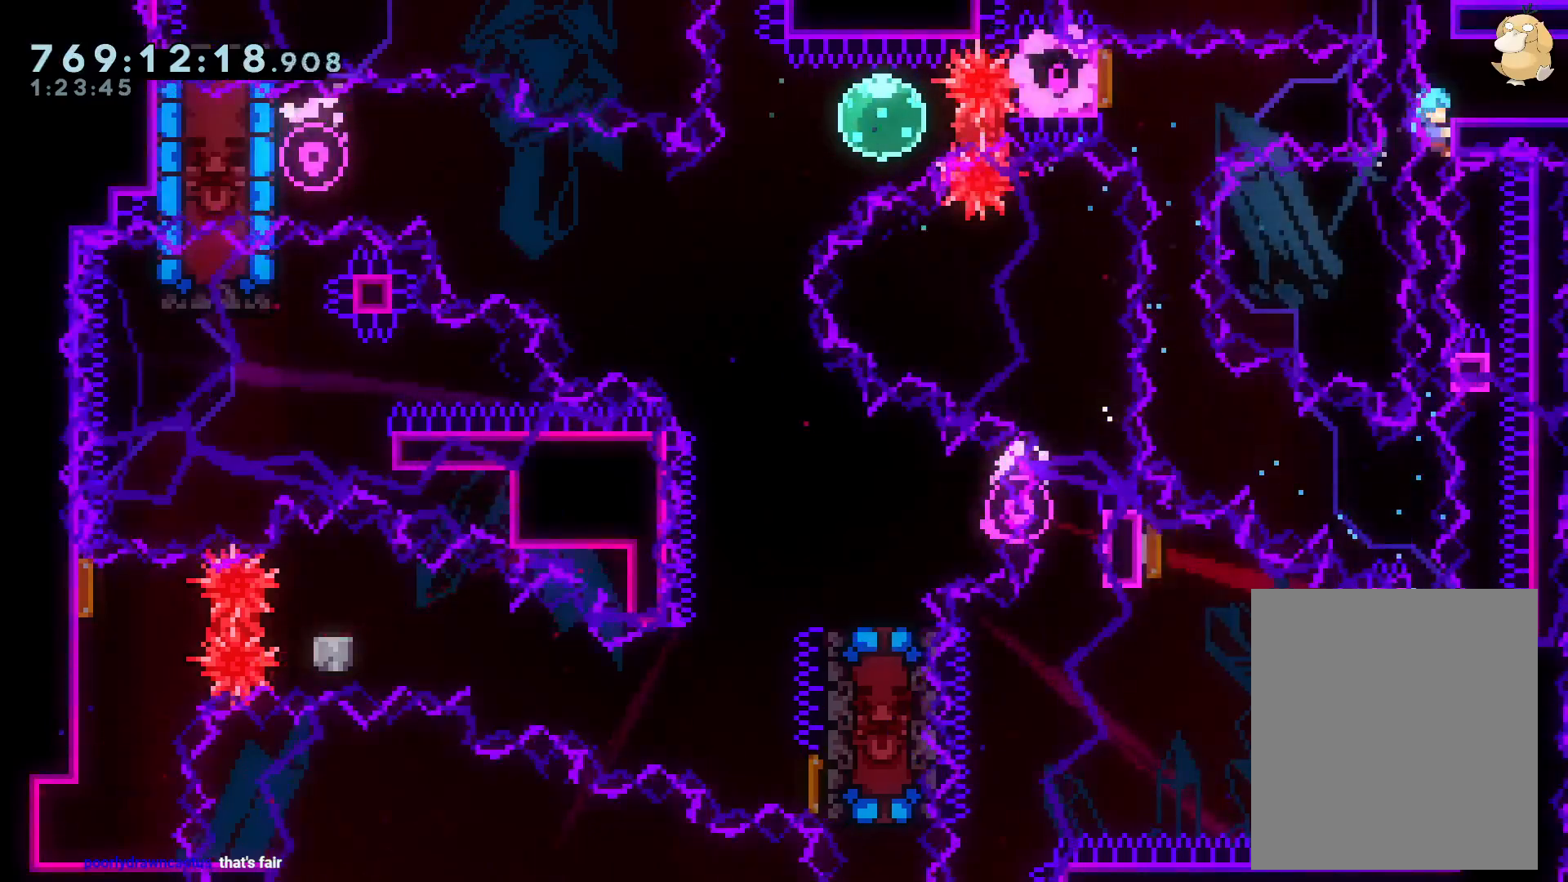
{"buttons": [], "left_stick": "center", "right_stick": "center"}
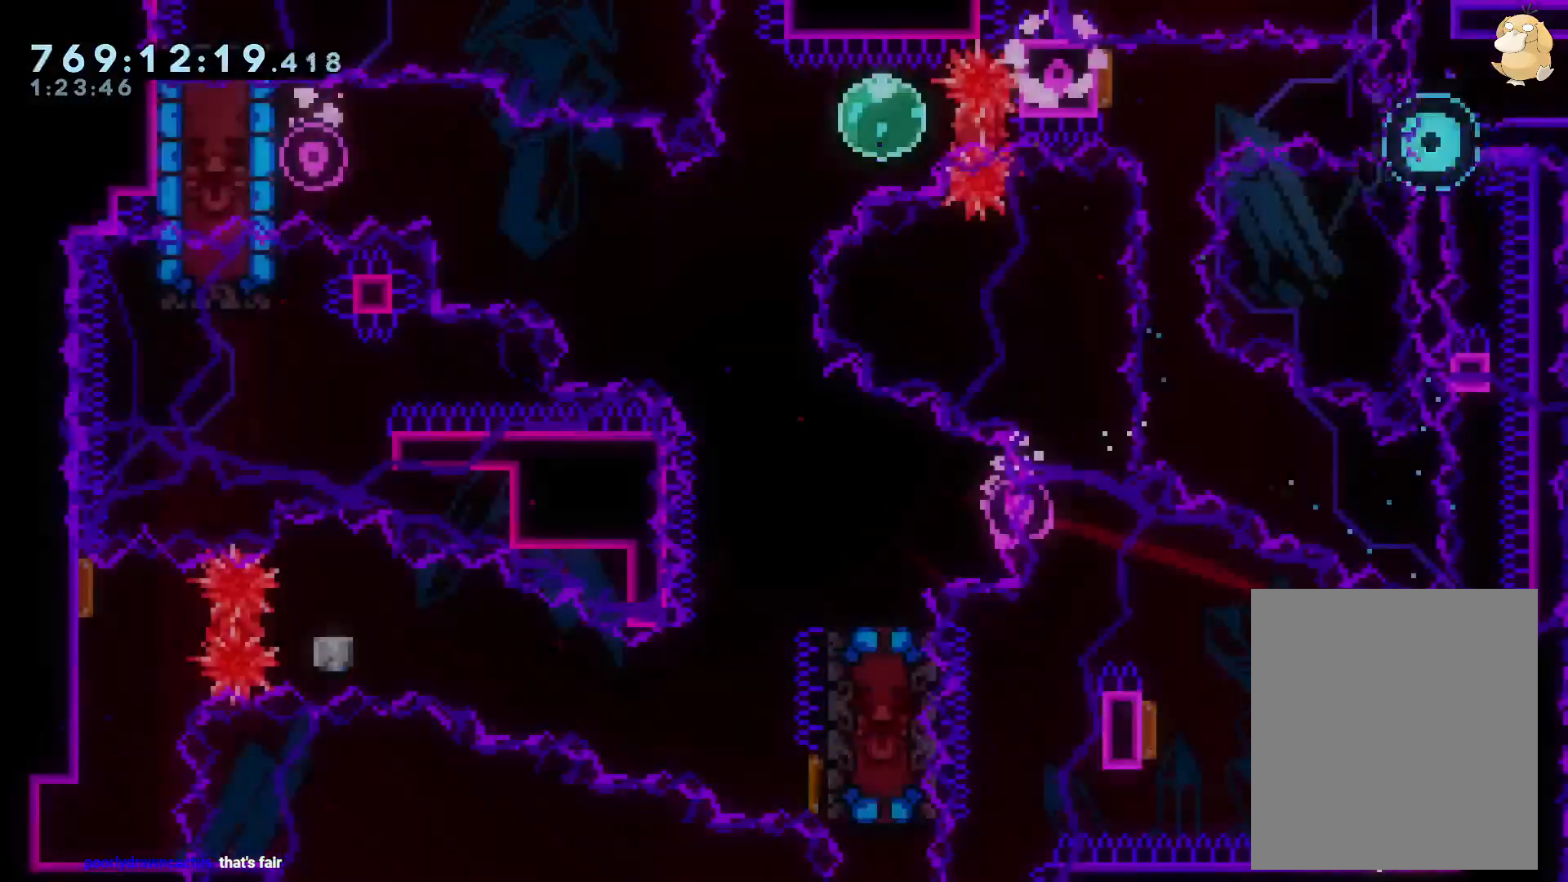
{"buttons": [], "left_stick": "center", "right_stick": "center", "events": [[17, "A", "down"], [133, "A", "up"], [167, "A", "down"], [233, "A", "up"]]}
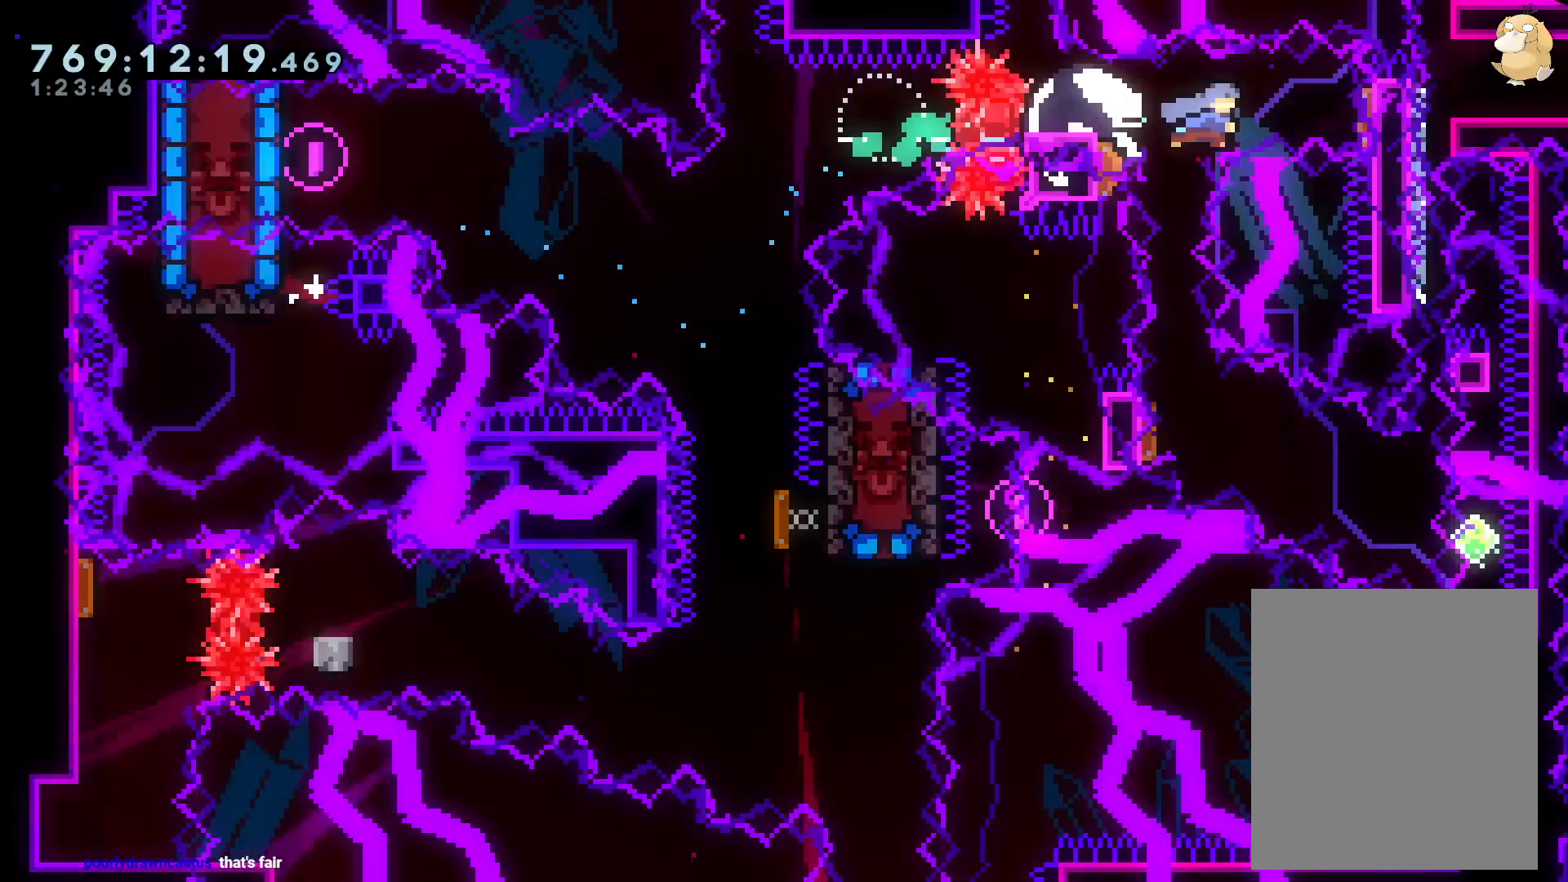
{"buttons": ["DPAD_LEFT"], "left_stick": "center", "right_stick": "center", "events": [[417, "DPAD_RIGHT", "down"], [500, "DPAD_LEFT", "down"], [500, "DPAD_RIGHT", "up"]]}
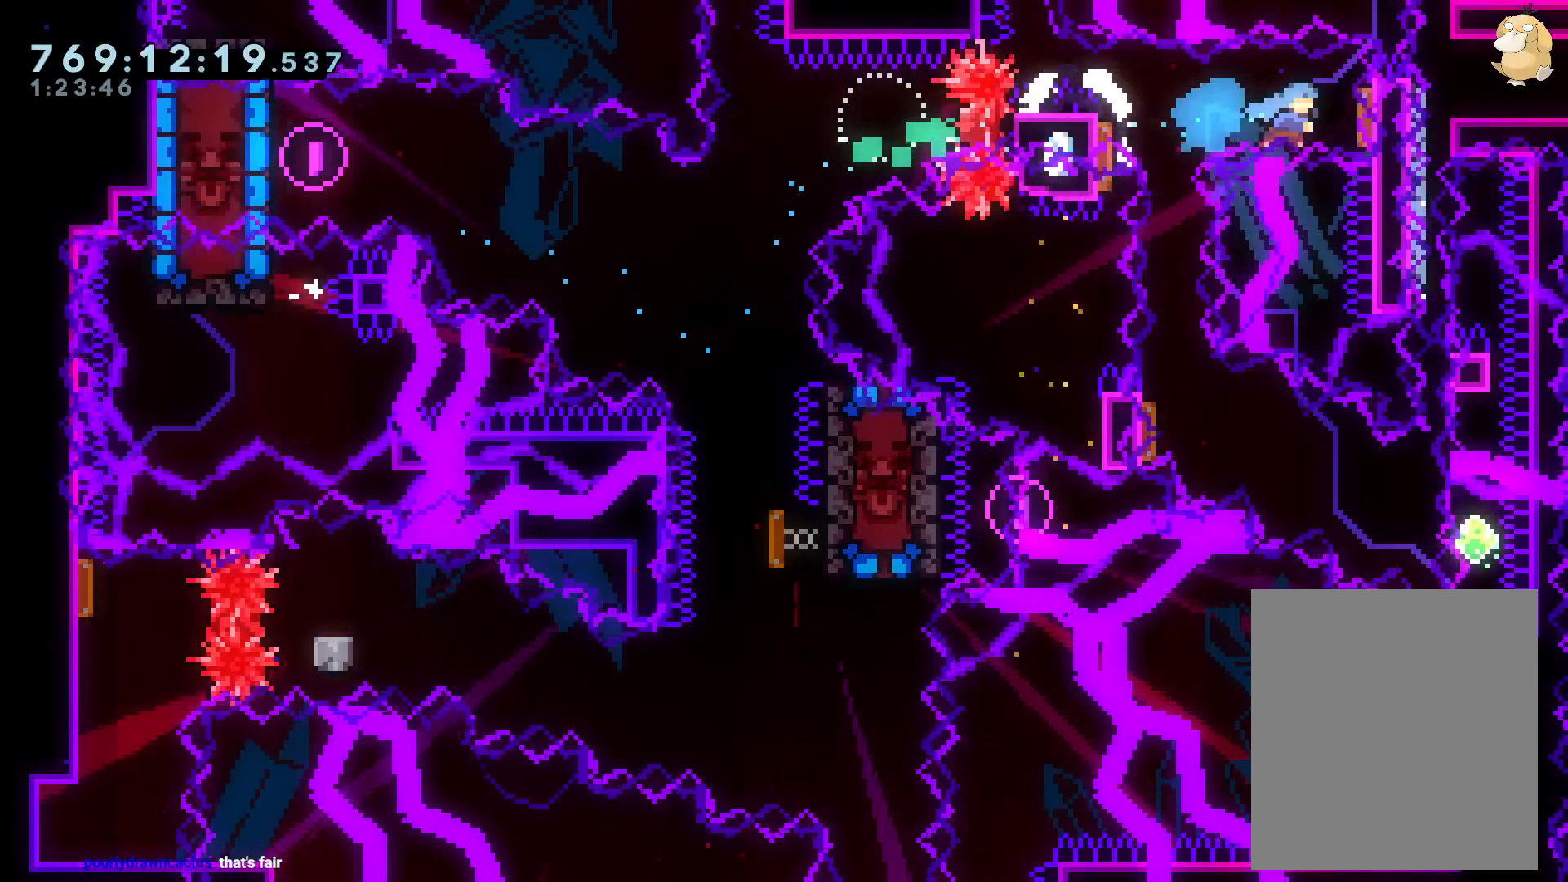
{"buttons": [], "left_stick": "center", "right_stick": "center", "events": [[33, "R1", "down"], [150, "R1", "up"], [167, "DPAD_LEFT", "up"], [217, "DPAD_DOWN", "down"], [267, "R1", "down"], [400, "DPAD_DOWN", "up"], [400, "R1", "up"]]}
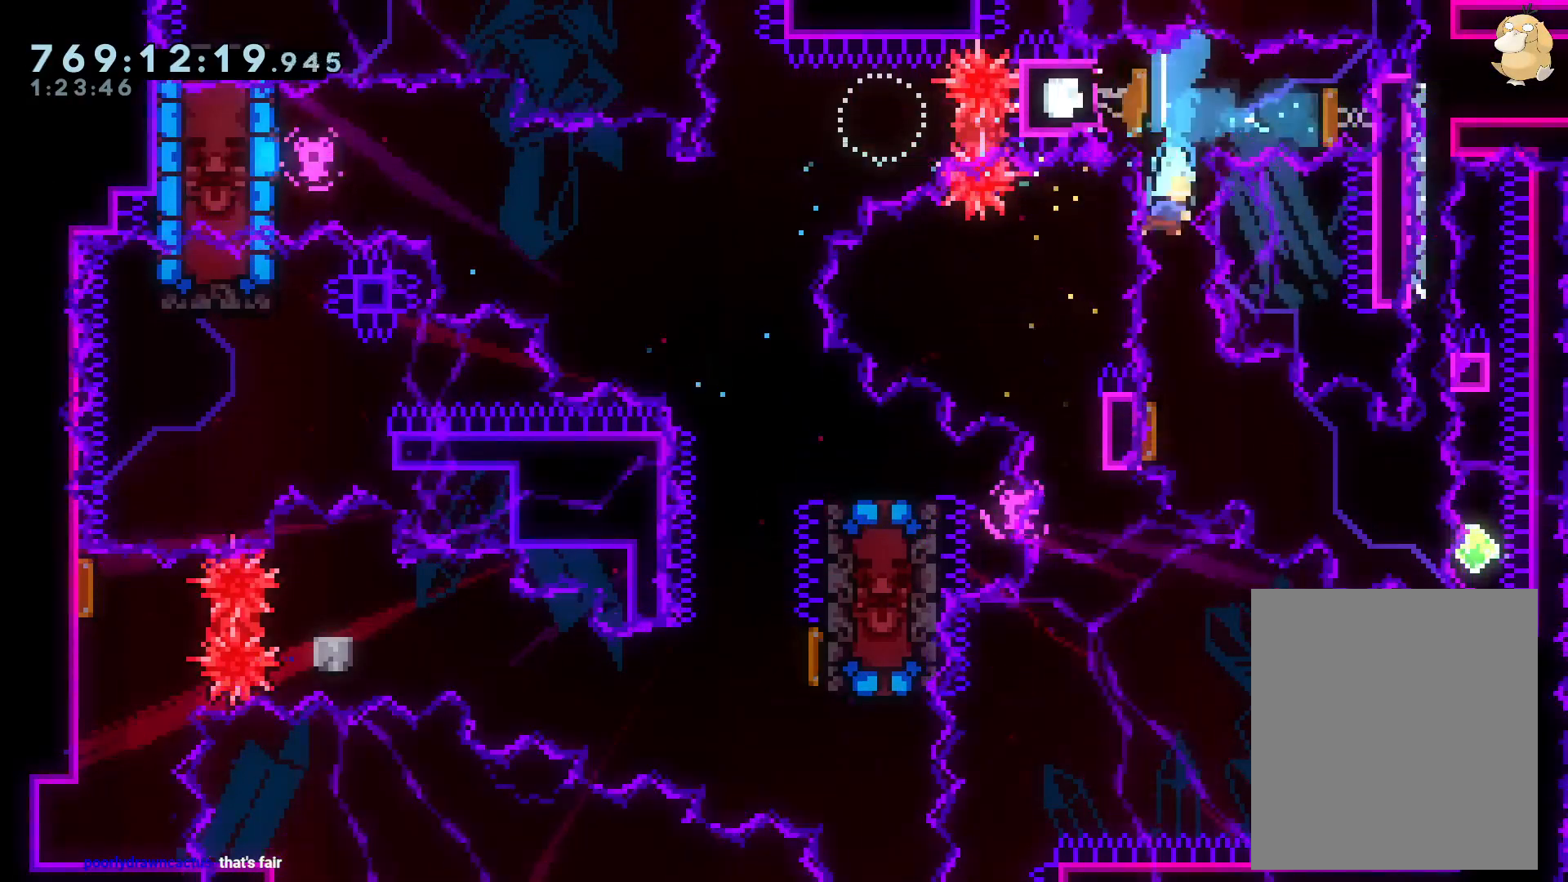
{"buttons": ["R1", "DPAD_UP"], "left_stick": "center", "right_stick": "center", "events": [[67, "DPAD_DOWN", "down"], [67, "DPAD_RIGHT", "down"], [83, "R1", "down"], [217, "R1", "up"], [350, "DPAD_DOWN", "up"], [383, "DPAD_RIGHT", "up"], [400, "DPAD_UP", "down"], [433, "R1", "down"]]}
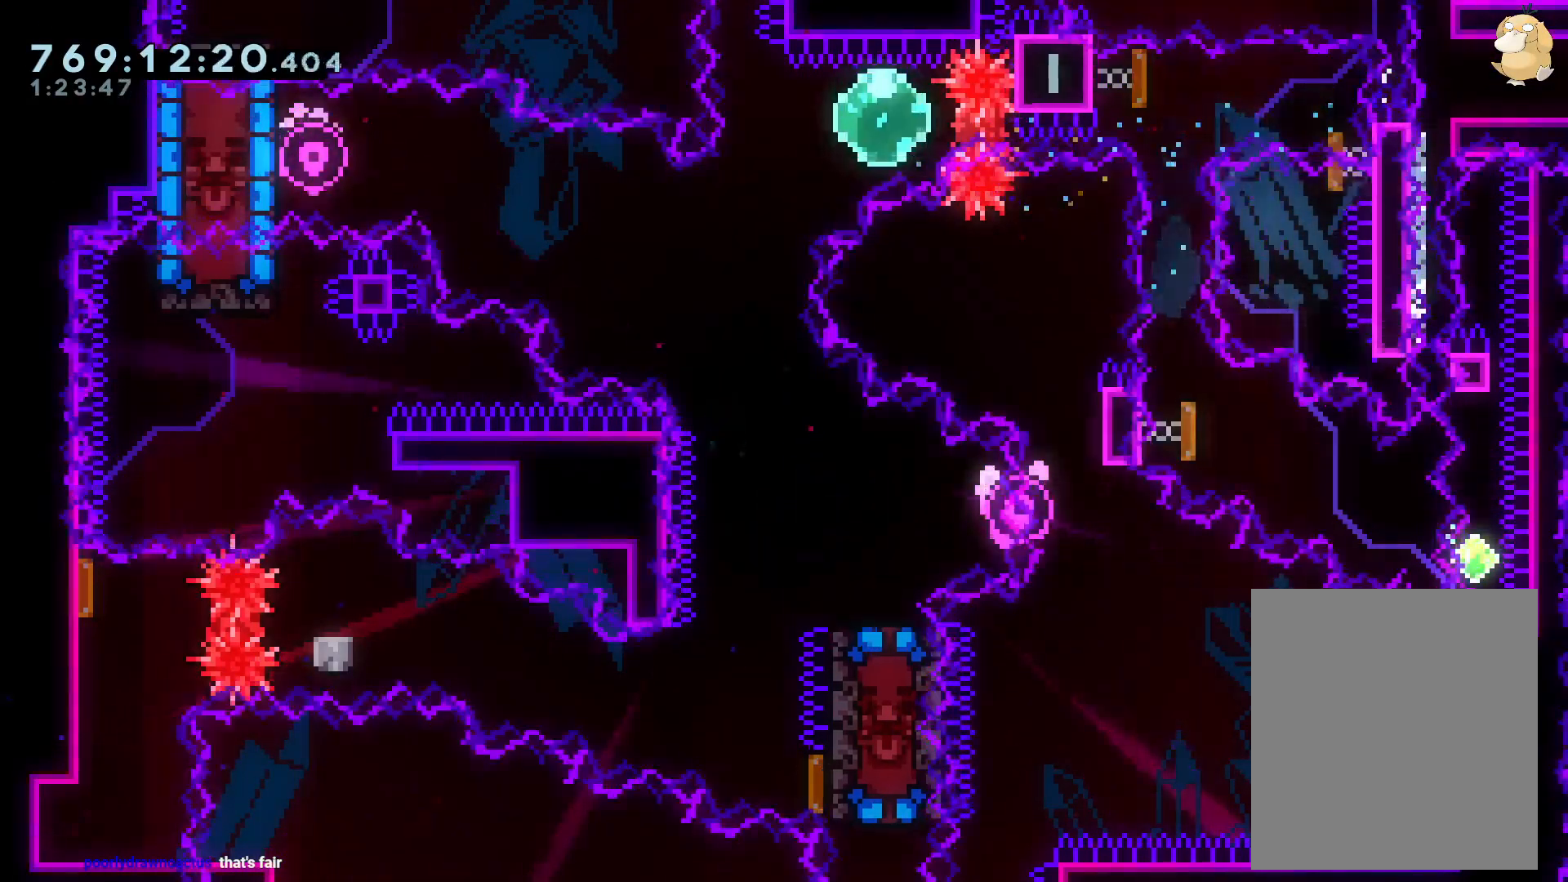
{"buttons": [], "left_stick": "center", "right_stick": "center", "events": [[100, "DPAD_UP", "up"], [117, "R1", "up"], [133, "A", "down"], [300, "A", "up"]]}
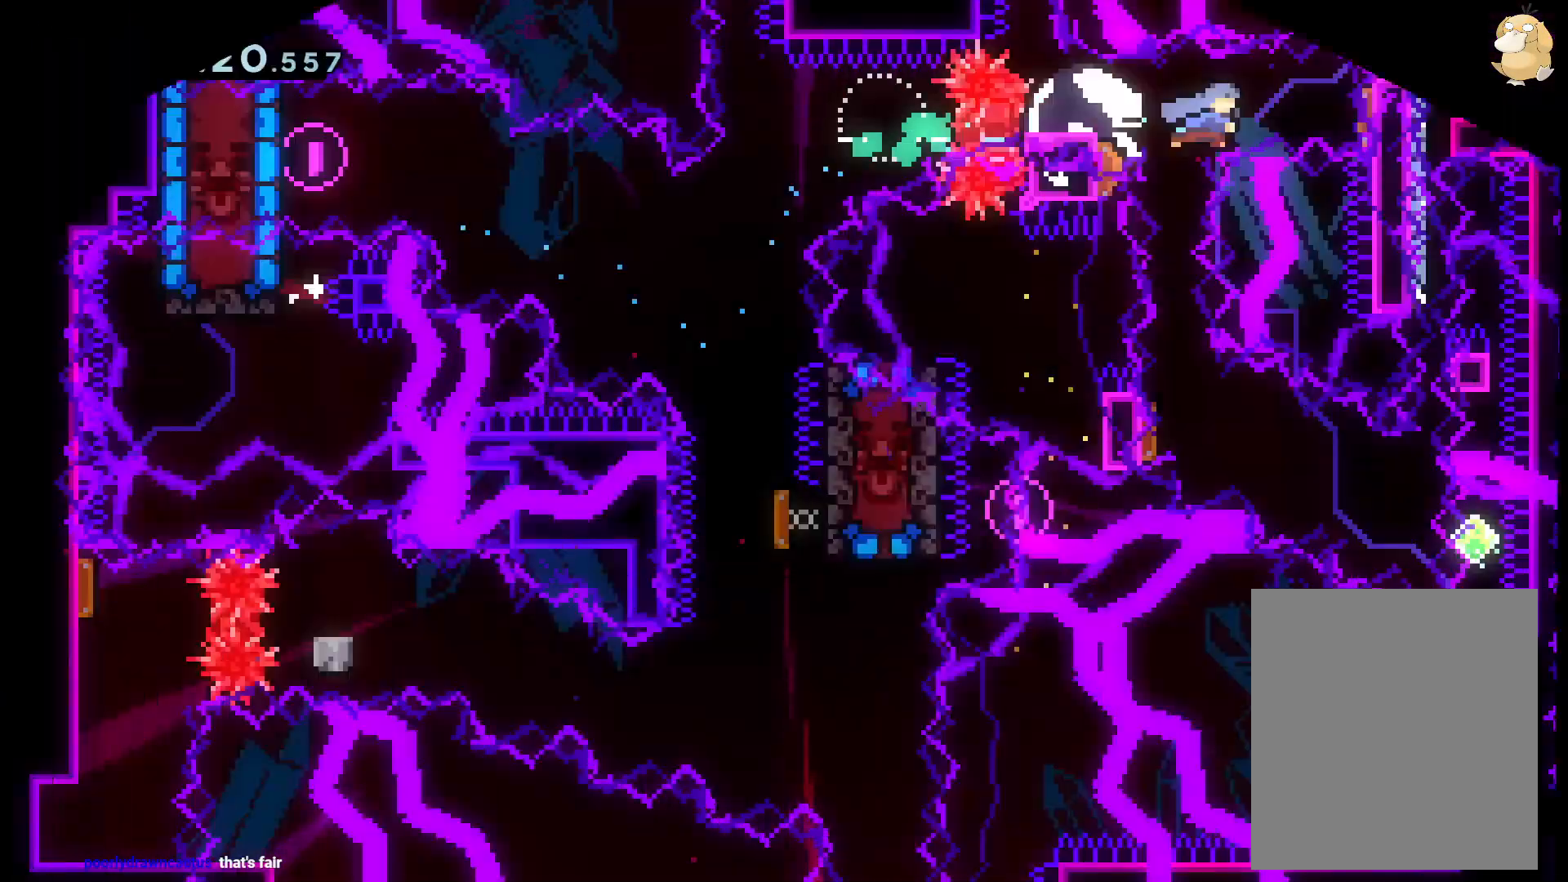
{"buttons": ["DPAD_DOWN"], "left_stick": "center", "right_stick": "center", "events": [[100, "DPAD_RIGHT", "down"], [283, "DPAD_LEFT", "down"], [283, "DPAD_RIGHT", "up"], [300, "R1", "down"], [417, "R1", "up"], [433, "DPAD_LEFT", "up"], [483, "DPAD_DOWN", "down"]]}
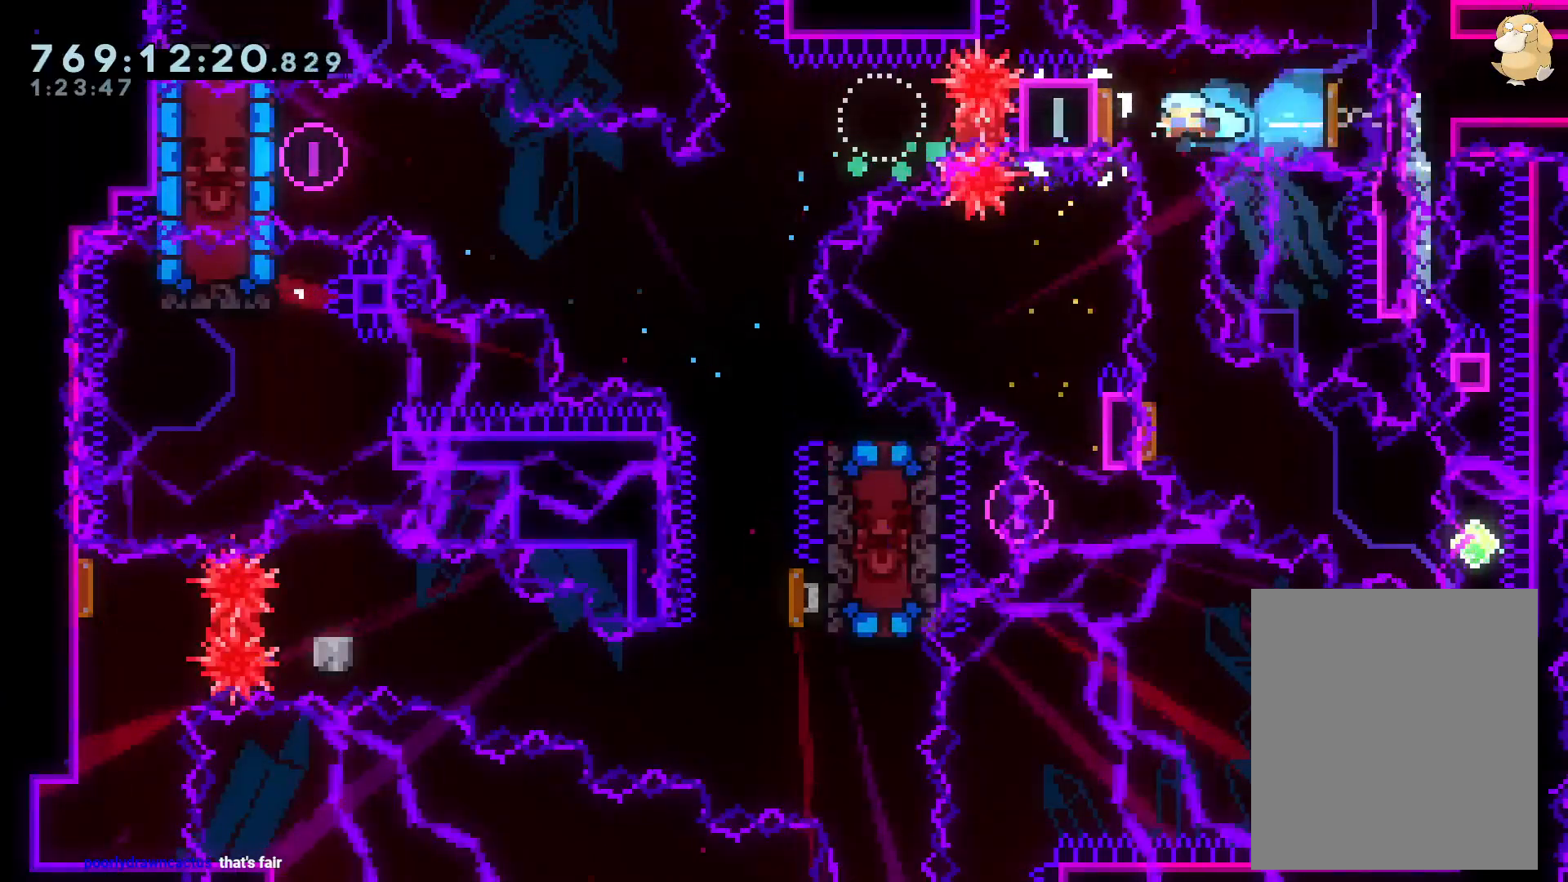
{"buttons": ["R1", "DPAD_DOWN", "DPAD_RIGHT"], "left_stick": "center", "right_stick": "center", "events": [[33, "R1", "down"], [200, "R1", "up"], [250, "DPAD_DOWN", "up"], [367, "DPAD_DOWN", "down"], [367, "DPAD_RIGHT", "down"], [383, "R1", "down"]]}
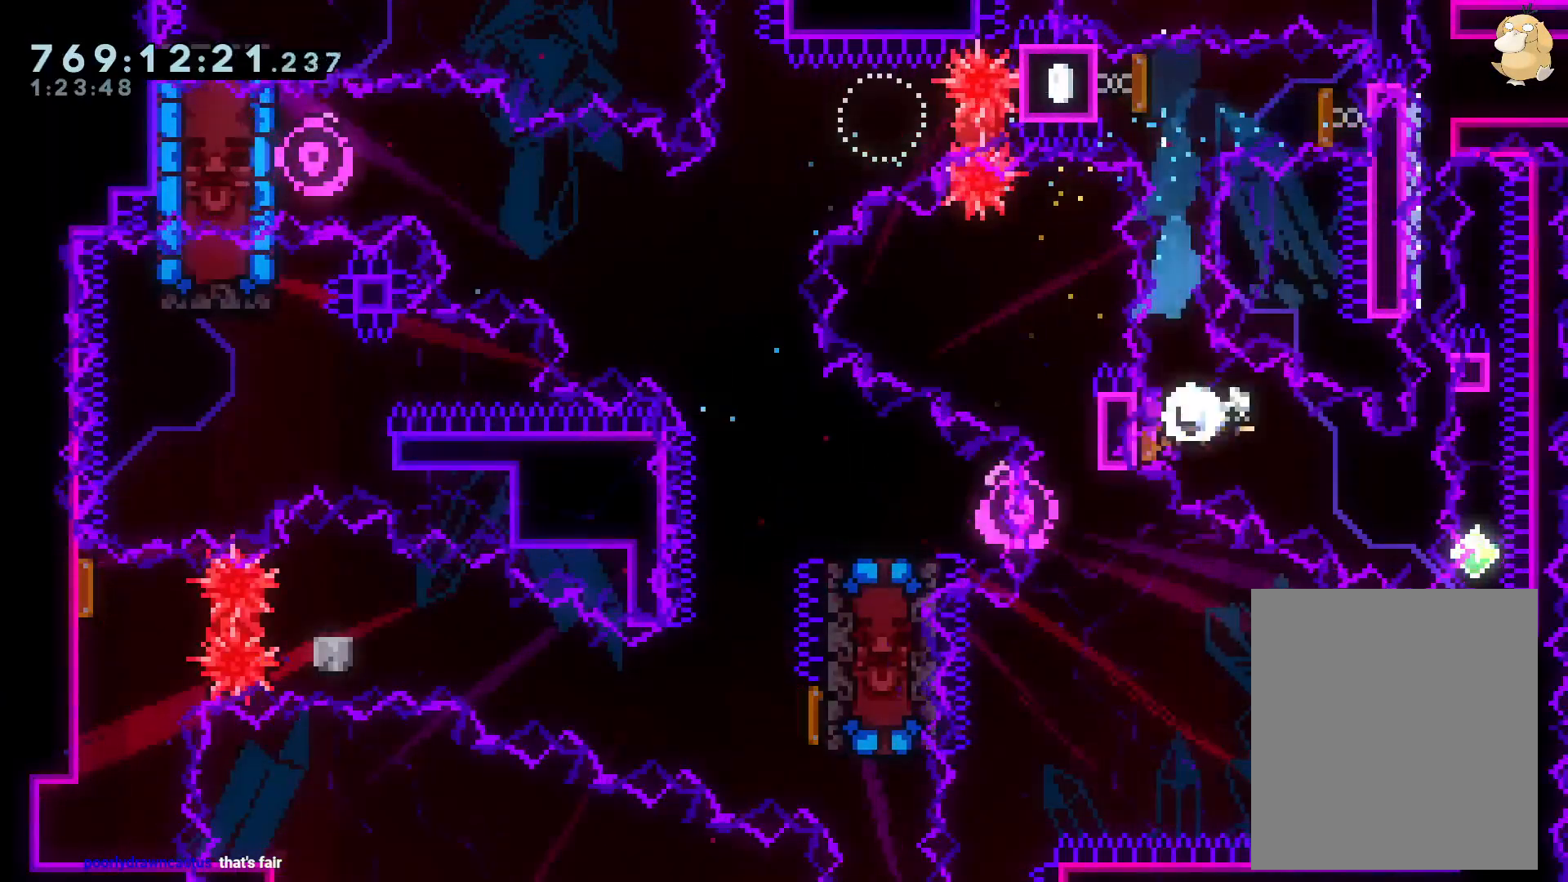
{"buttons": ["B"], "left_stick": "center", "right_stick": "center"}
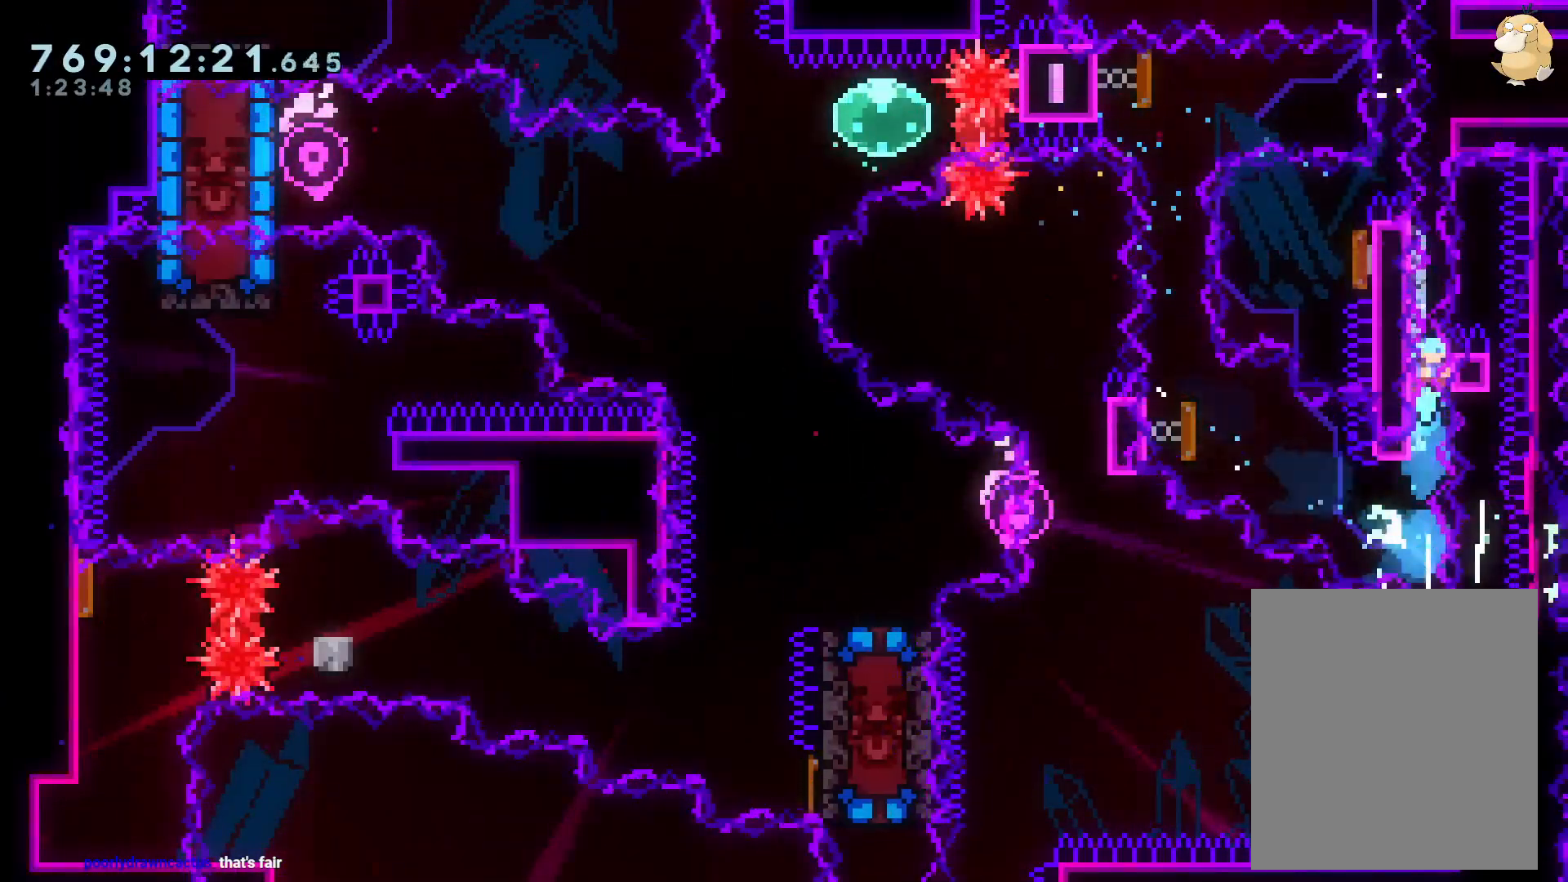
{"buttons": ["B"], "left_stick": "center", "right_stick": "center", "events": []}
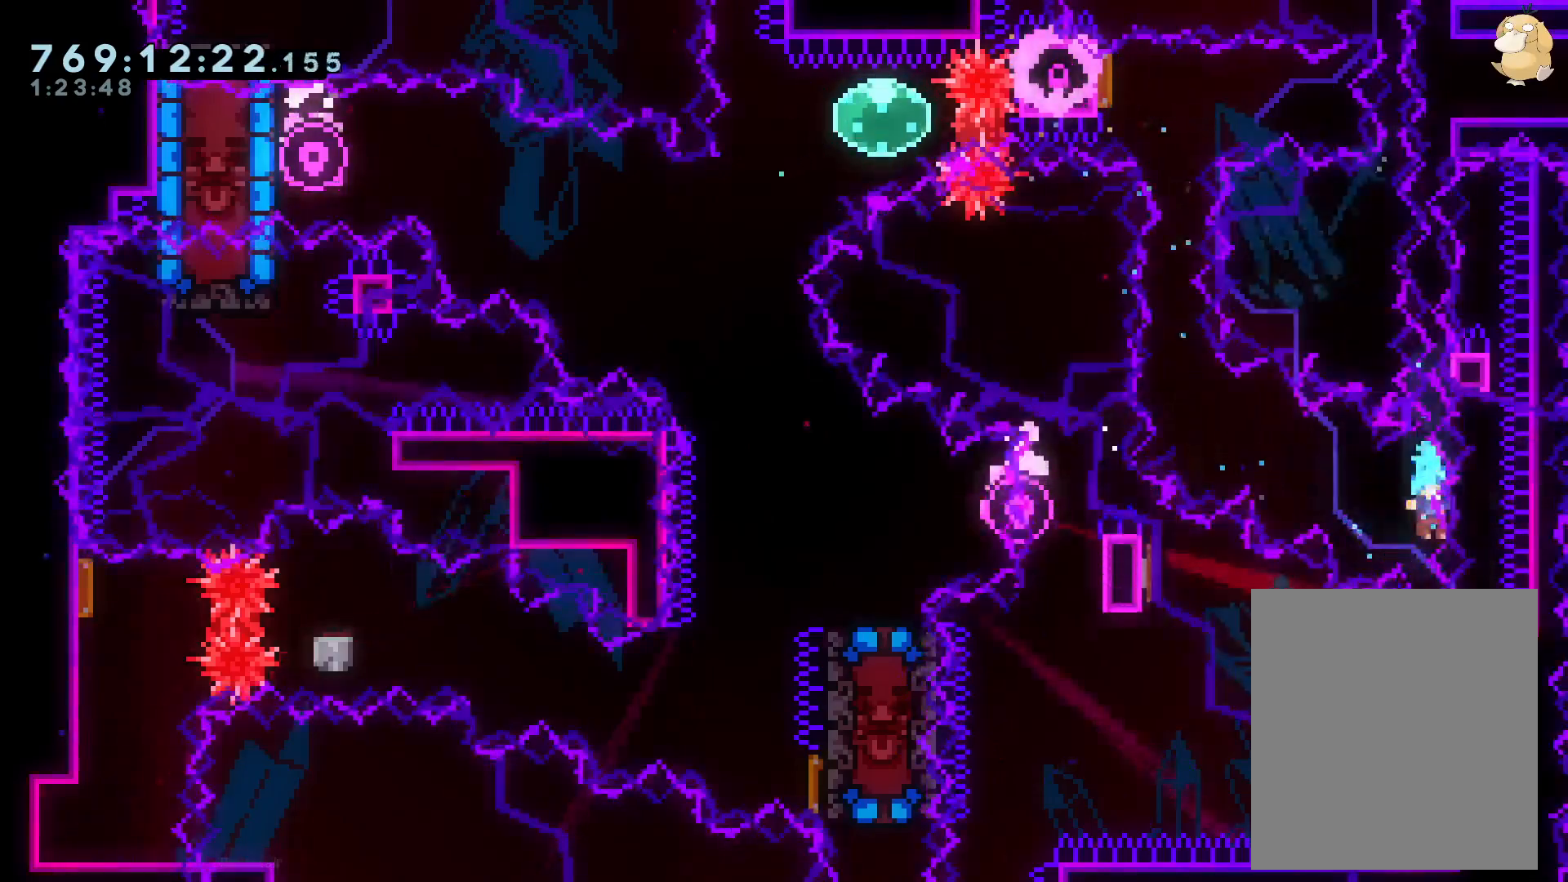
{"buttons": ["A"], "left_stick": "center", "right_stick": "center", "events": [[100, "B", "up"], [200, "DPAD_DOWN", "down"], [300, "DPAD_DOWN", "up"], [317, "A", "down"], [400, "A", "up"], [450, "A", "down"]]}
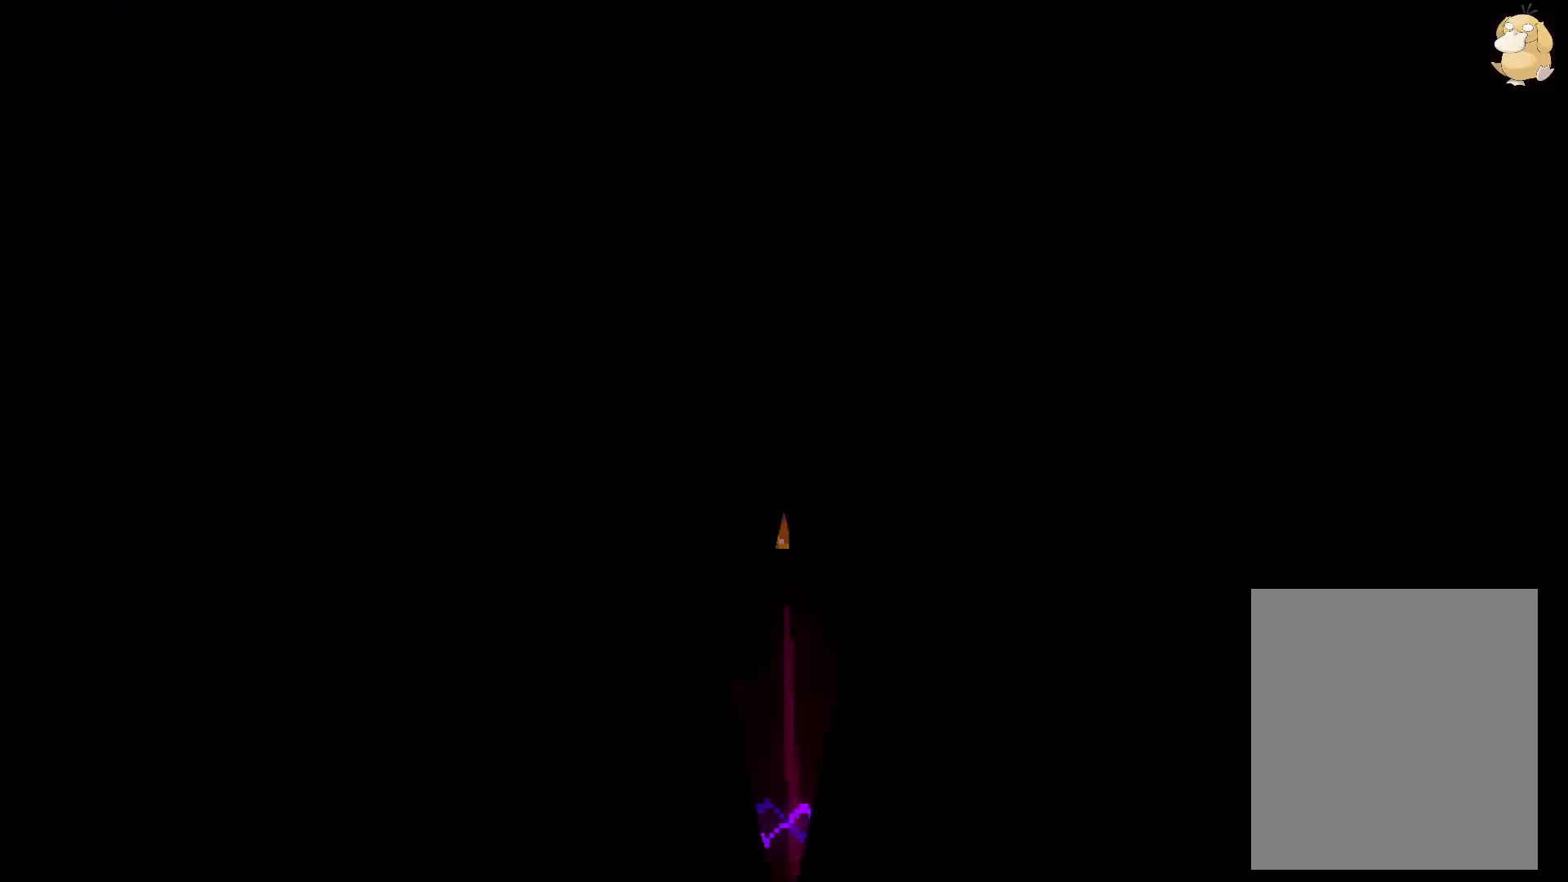
{"buttons": ["DPAD_RIGHT"], "left_stick": "center", "right_stick": "center", "events": [[50, "A", "up"], [350, "DPAD_RIGHT", "down"]]}
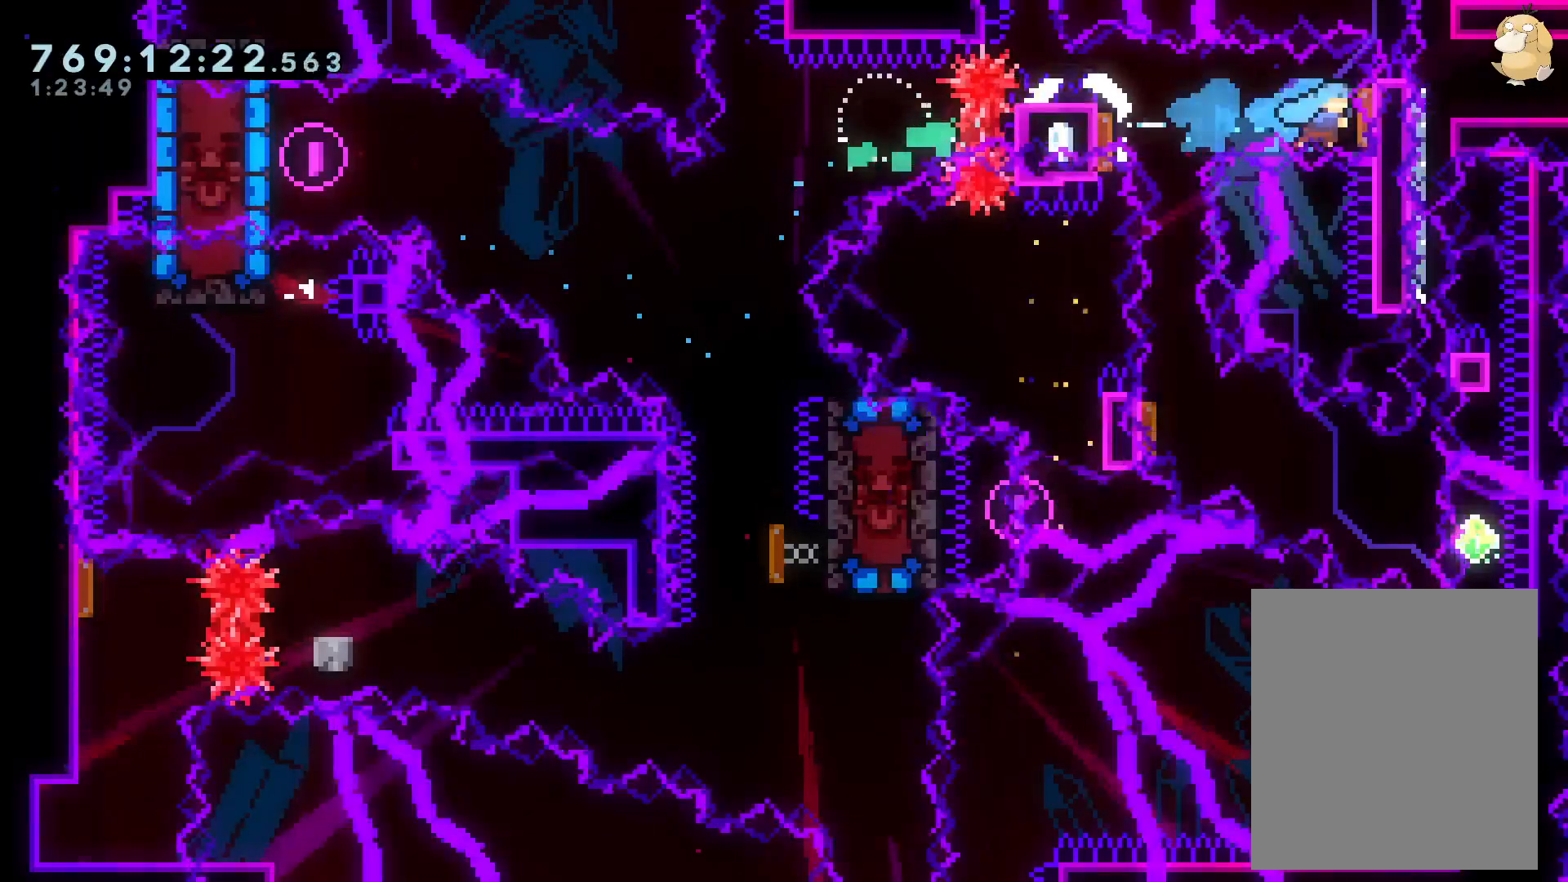
{"buttons": [], "left_stick": "center", "right_stick": "center", "events": [[50, "DPAD_LEFT", "down"], [50, "DPAD_RIGHT", "up"], [67, "R1", "down"], [183, "R1", "up"], [217, "DPAD_LEFT", "up"], [250, "DPAD_DOWN", "down"], [283, "R1", "down"], [417, "R1", "up"], [450, "DPAD_DOWN", "up"]]}
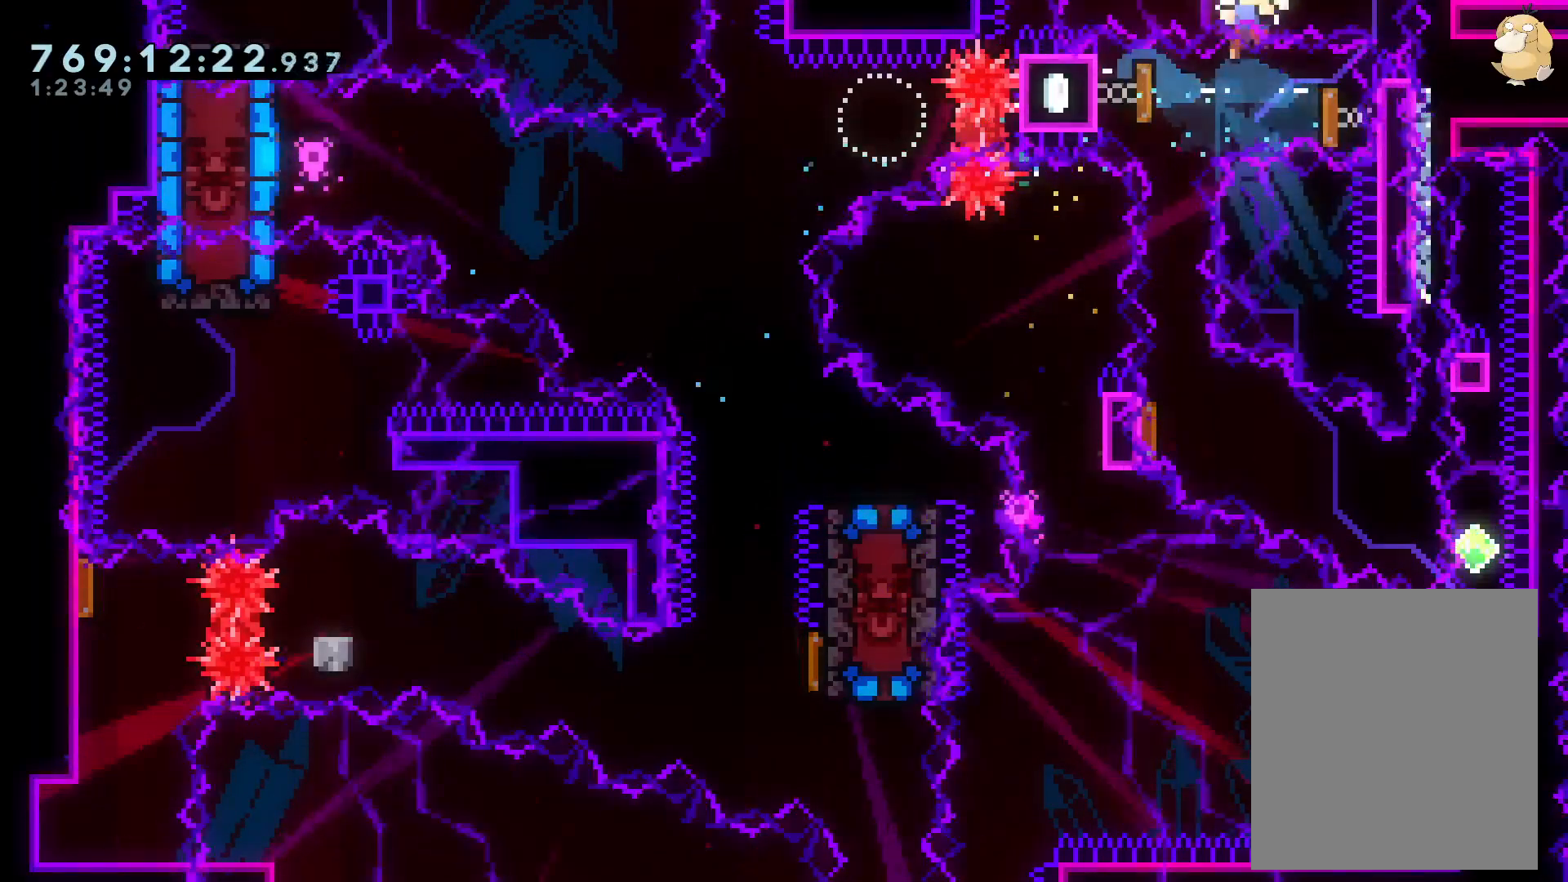
{"buttons": [], "left_stick": "center", "right_stick": "center", "events": [[200, "A", "down"], [333, "A", "up"]]}
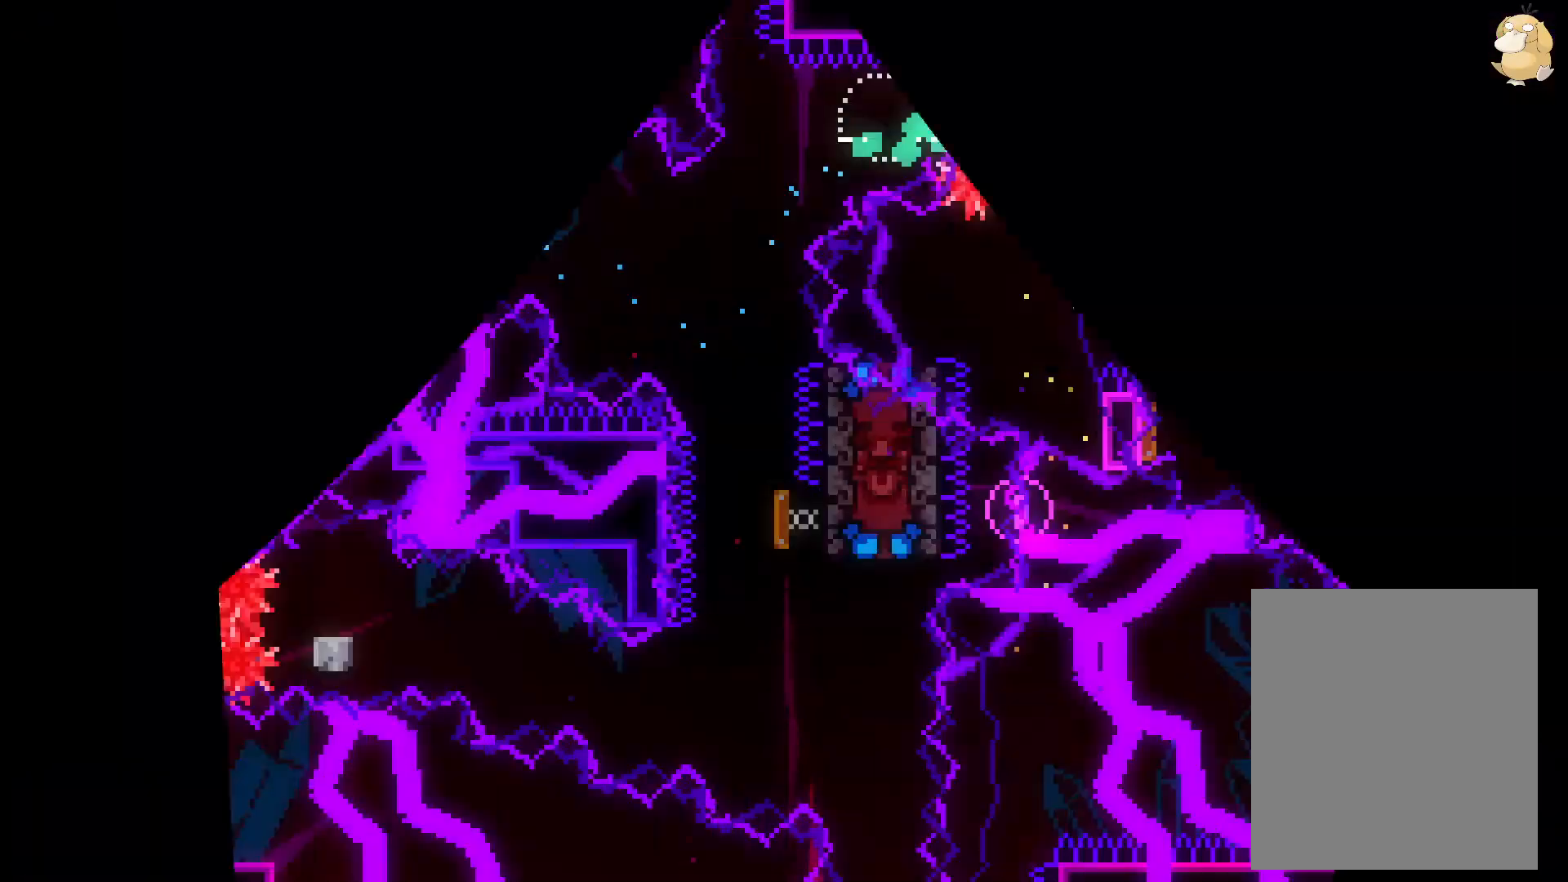
{"buttons": [], "left_stick": "center", "right_stick": "center", "events": [[117, "DPAD_RIGHT", "down"], [267, "DPAD_DOWN", "down"], [283, "DPAD_DOWN", "up"], [283, "DPAD_LEFT", "down"], [283, "DPAD_RIGHT", "up"], [317, "R1", "down"], [467, "DPAD_LEFT", "up"], [467, "R1", "up"]]}
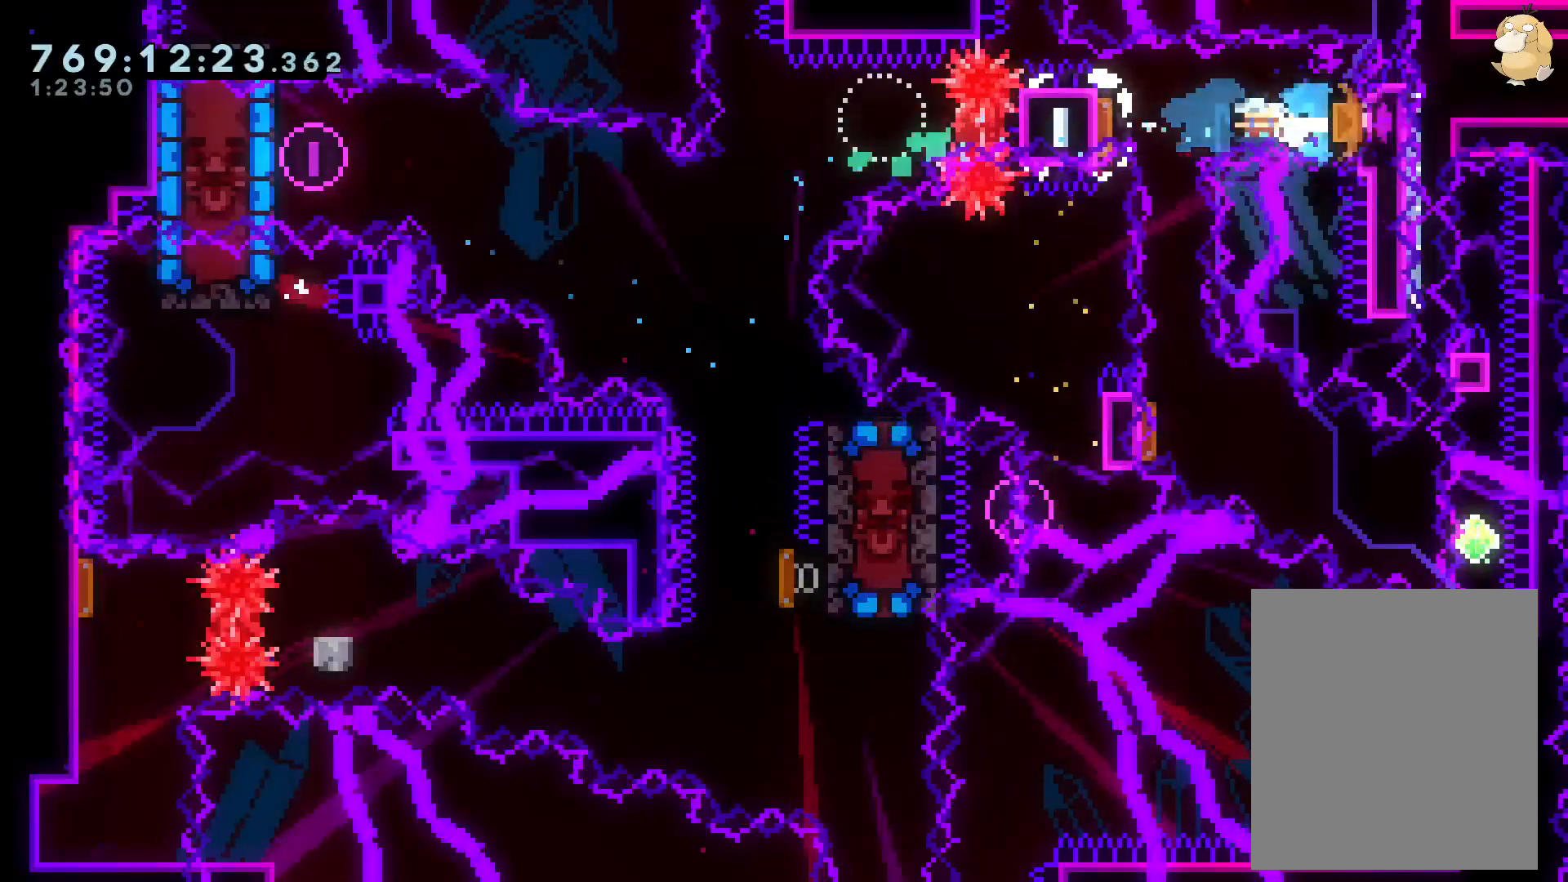
{"buttons": [], "left_stick": "center", "right_stick": "center", "events": [[17, "DPAD_DOWN", "down"], [50, "R1", "down"], [217, "DPAD_DOWN", "up"], [217, "R1", "up"]]}
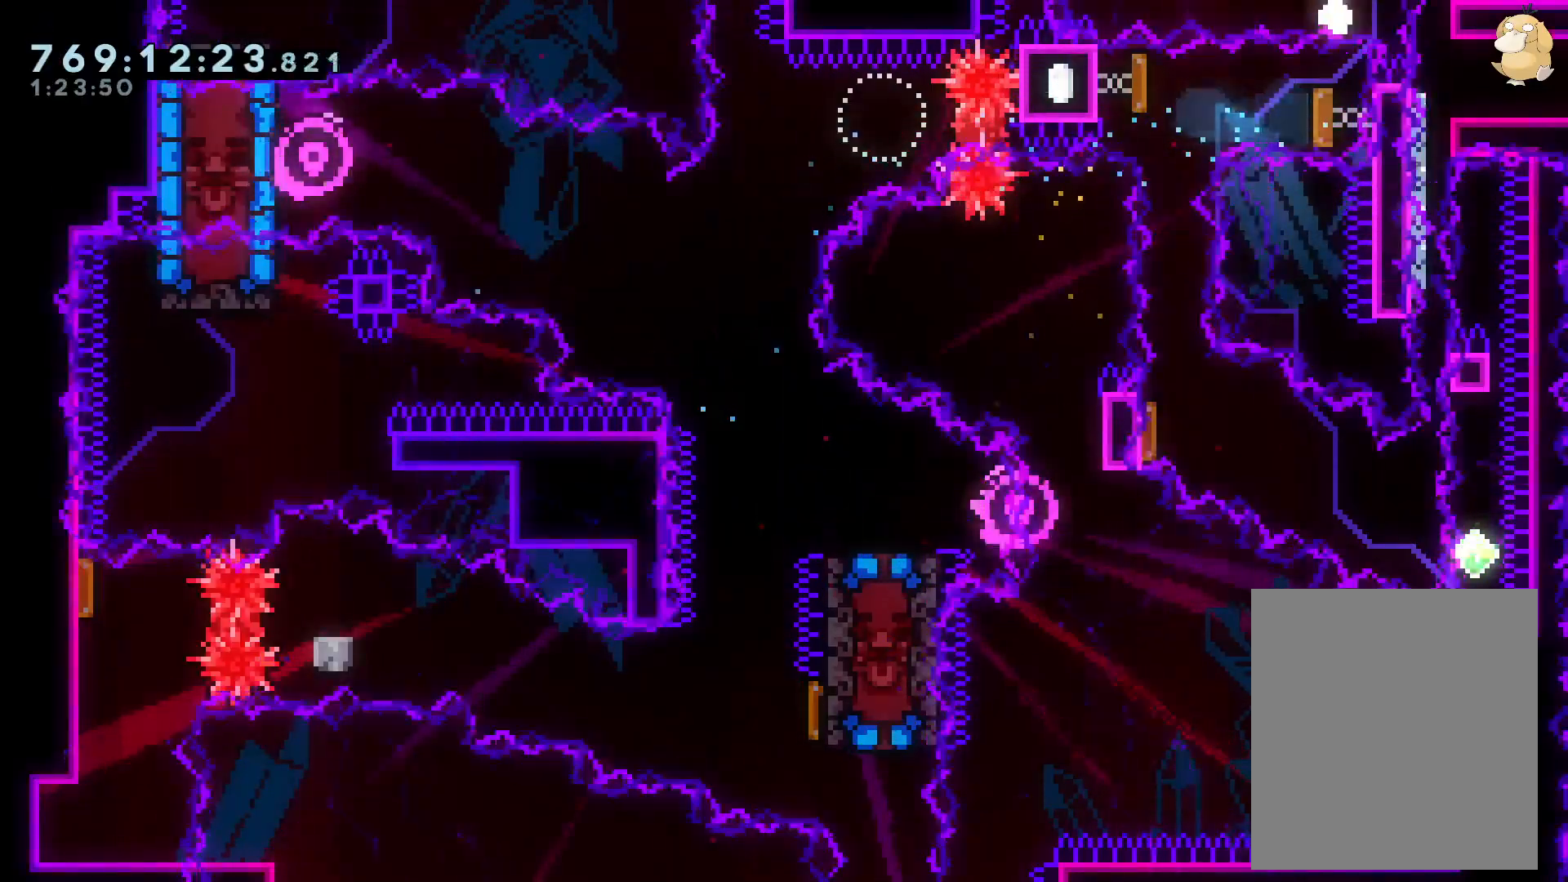
{"buttons": ["DPAD_RIGHT"], "left_stick": "center", "right_stick": "center", "events": [[67, "A", "down"], [200, "A", "up"], [467, "DPAD_RIGHT", "down"]]}
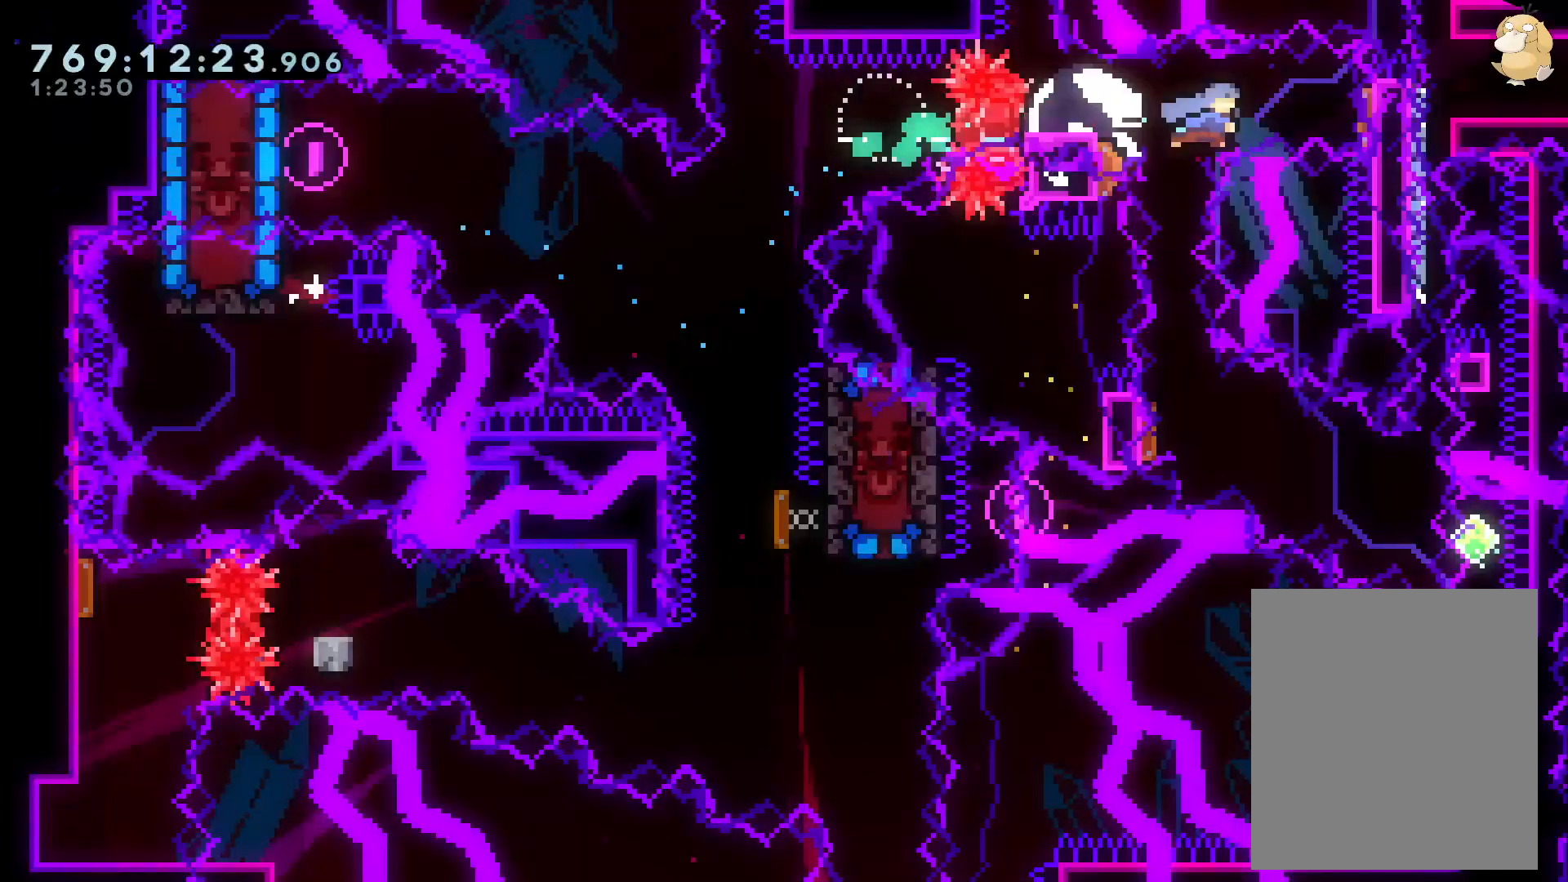
{"buttons": ["R1", "DPAD_DOWN"], "left_stick": "center", "right_stick": "center", "events": [[150, "DPAD_DOWN", "down"], [150, "DPAD_RIGHT", "up"], [167, "DPAD_DOWN", "up"], [167, "DPAD_LEFT", "down"], [217, "R1", "down"], [333, "R1", "up"], [350, "DPAD_LEFT", "up"], [433, "DPAD_DOWN", "down"], [483, "R1", "down"]]}
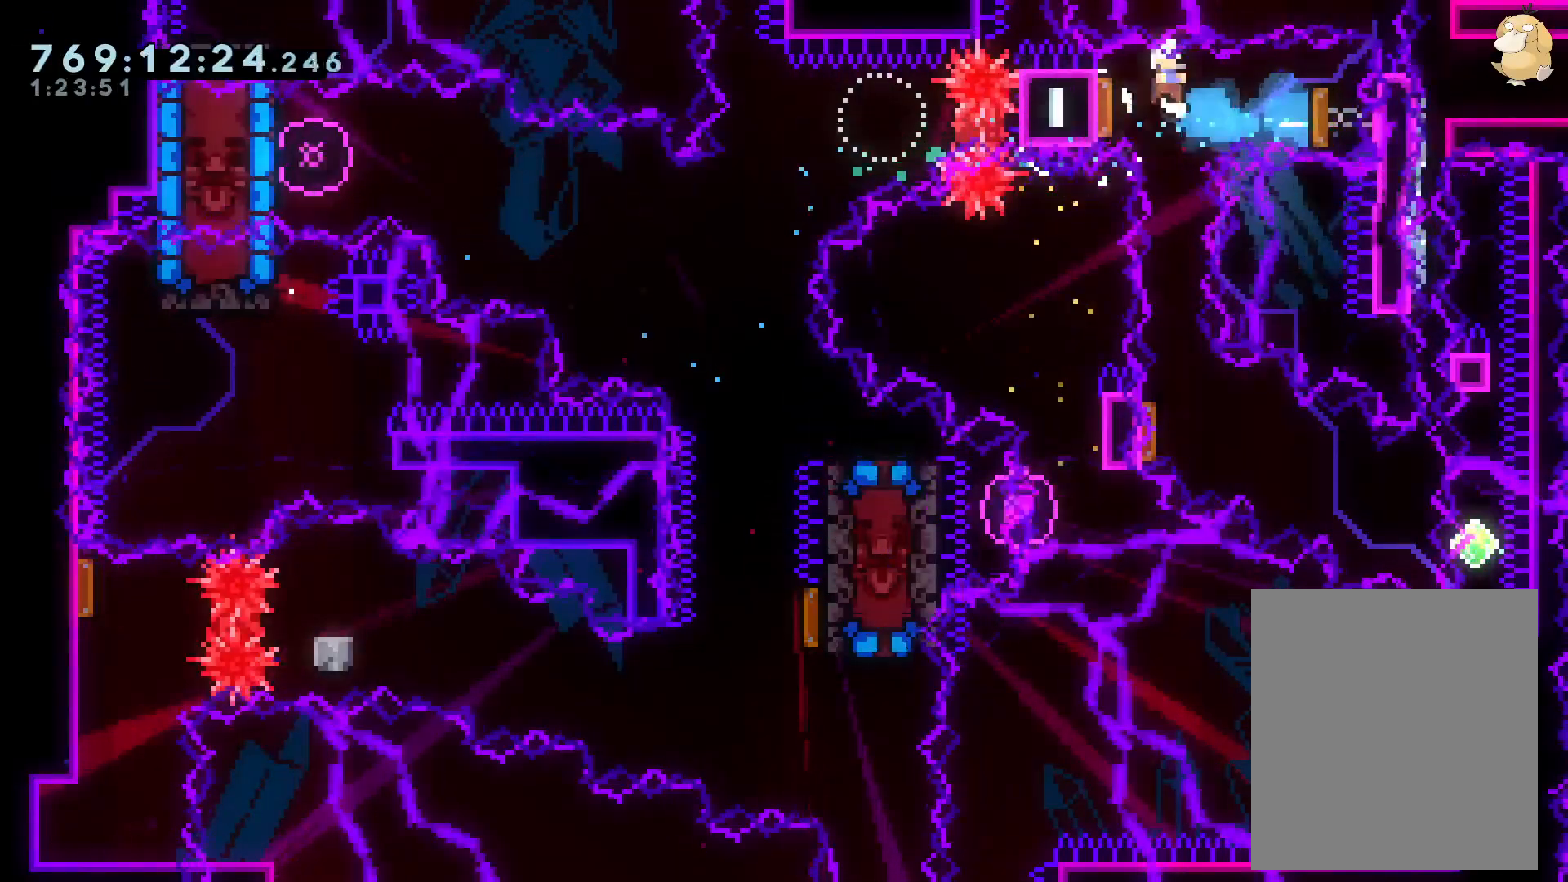
{"buttons": [], "left_stick": "center", "right_stick": "center", "events": [[117, "R1", "up"], [167, "DPAD_DOWN", "up"], [300, "DPAD_RIGHT", "down"], [300, "R1", "down"], [317, "DPAD_DOWN", "down"], [450, "R1", "up"], [500, "DPAD_DOWN", "up"], [500, "DPAD_RIGHT", "up"]]}
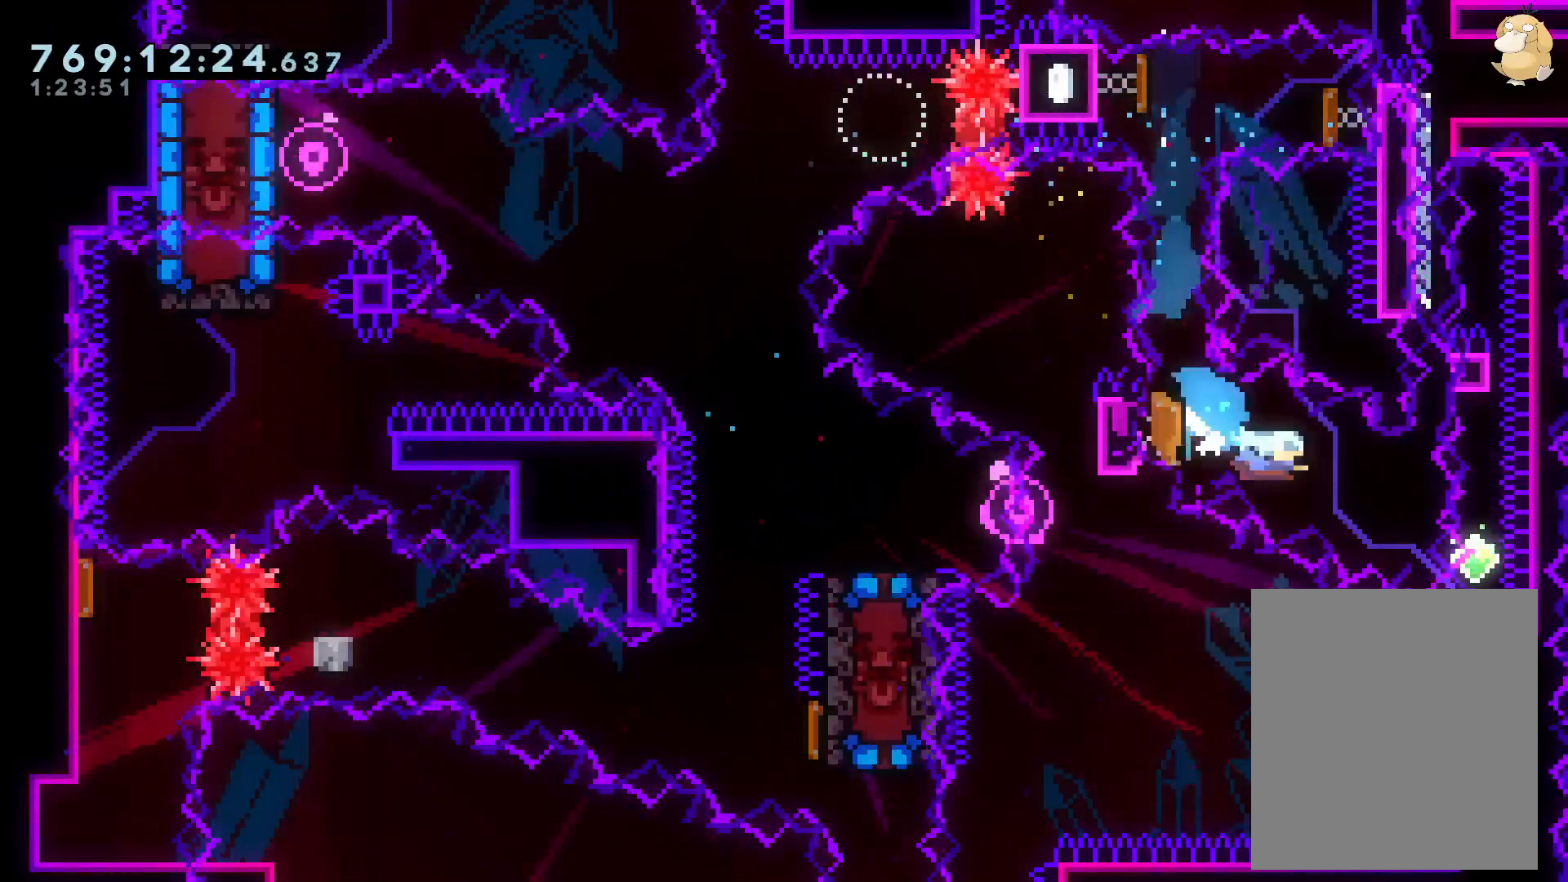
{"buttons": ["B", "L2", "DPAD_UP"], "left_stick": "center", "right_stick": "center", "events": [[133, "DPAD_UP", "down"], [133, "R1", "down"], [283, "R1", "up"], [317, "L2", "down"], [333, "B", "down"]]}
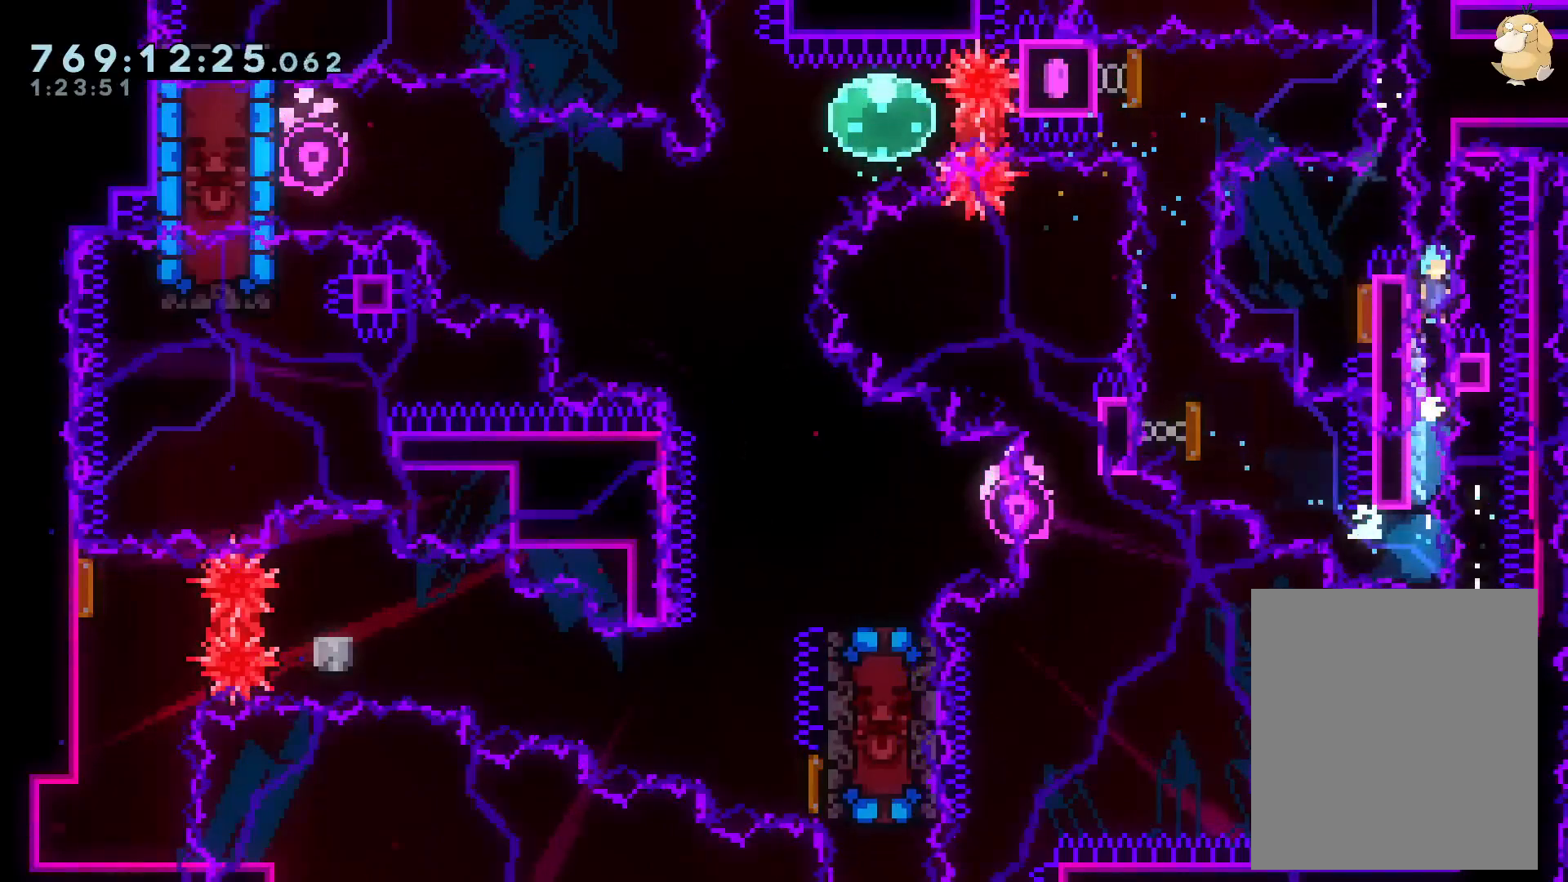
{"buttons": ["L2"], "left_stick": "center", "right_stick": "center", "events": [[17, "DPAD_UP", "up"], [467, "B", "up"]]}
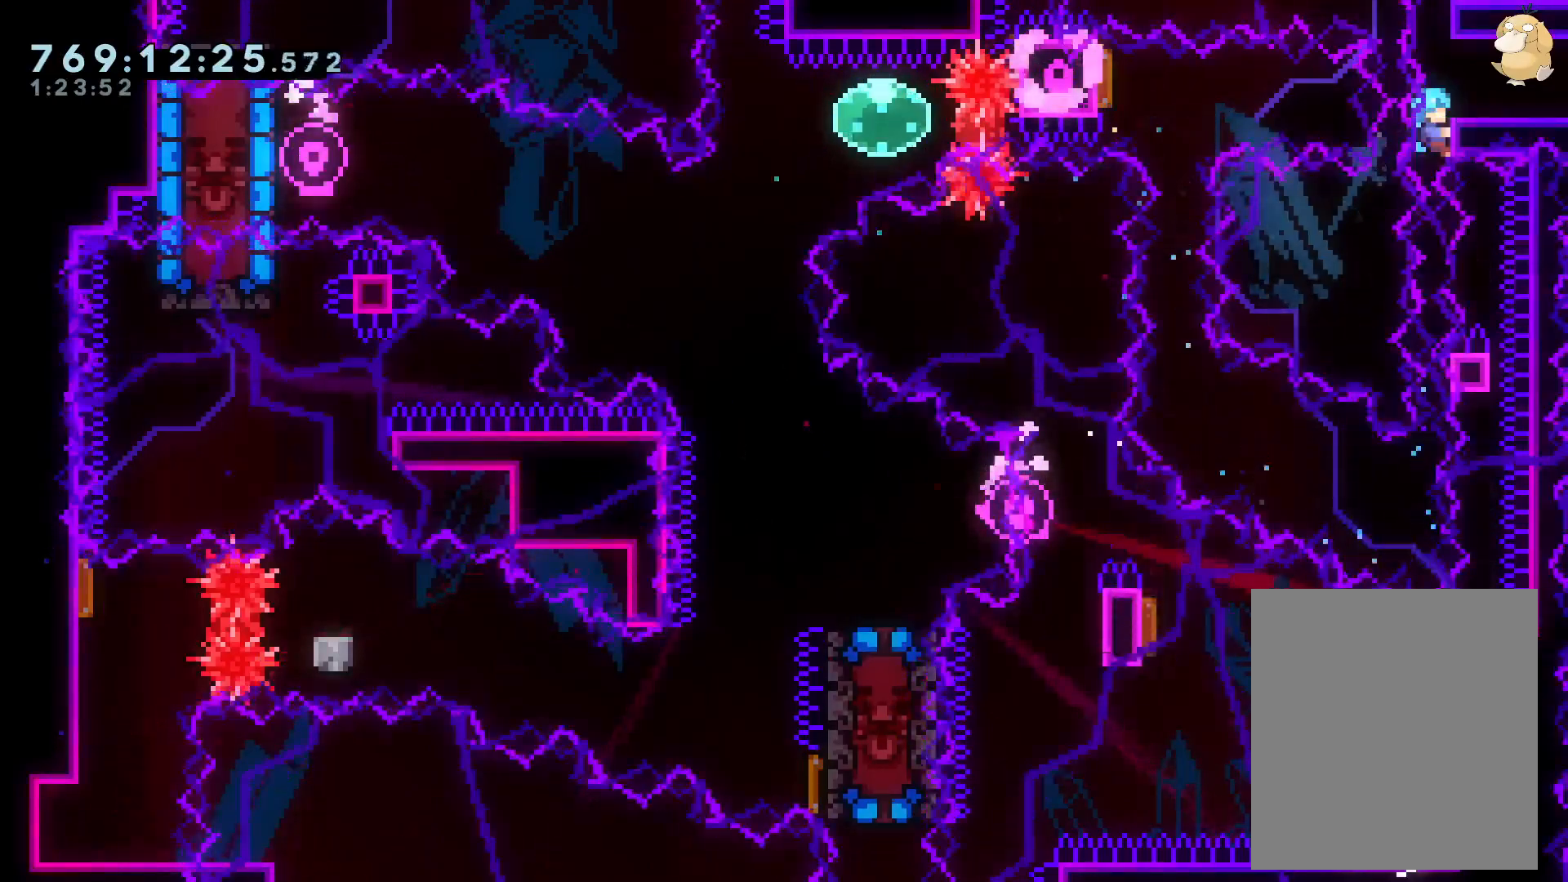
{"buttons": [], "left_stick": "center", "right_stick": "center", "events": [[483, "L2", "up"]]}
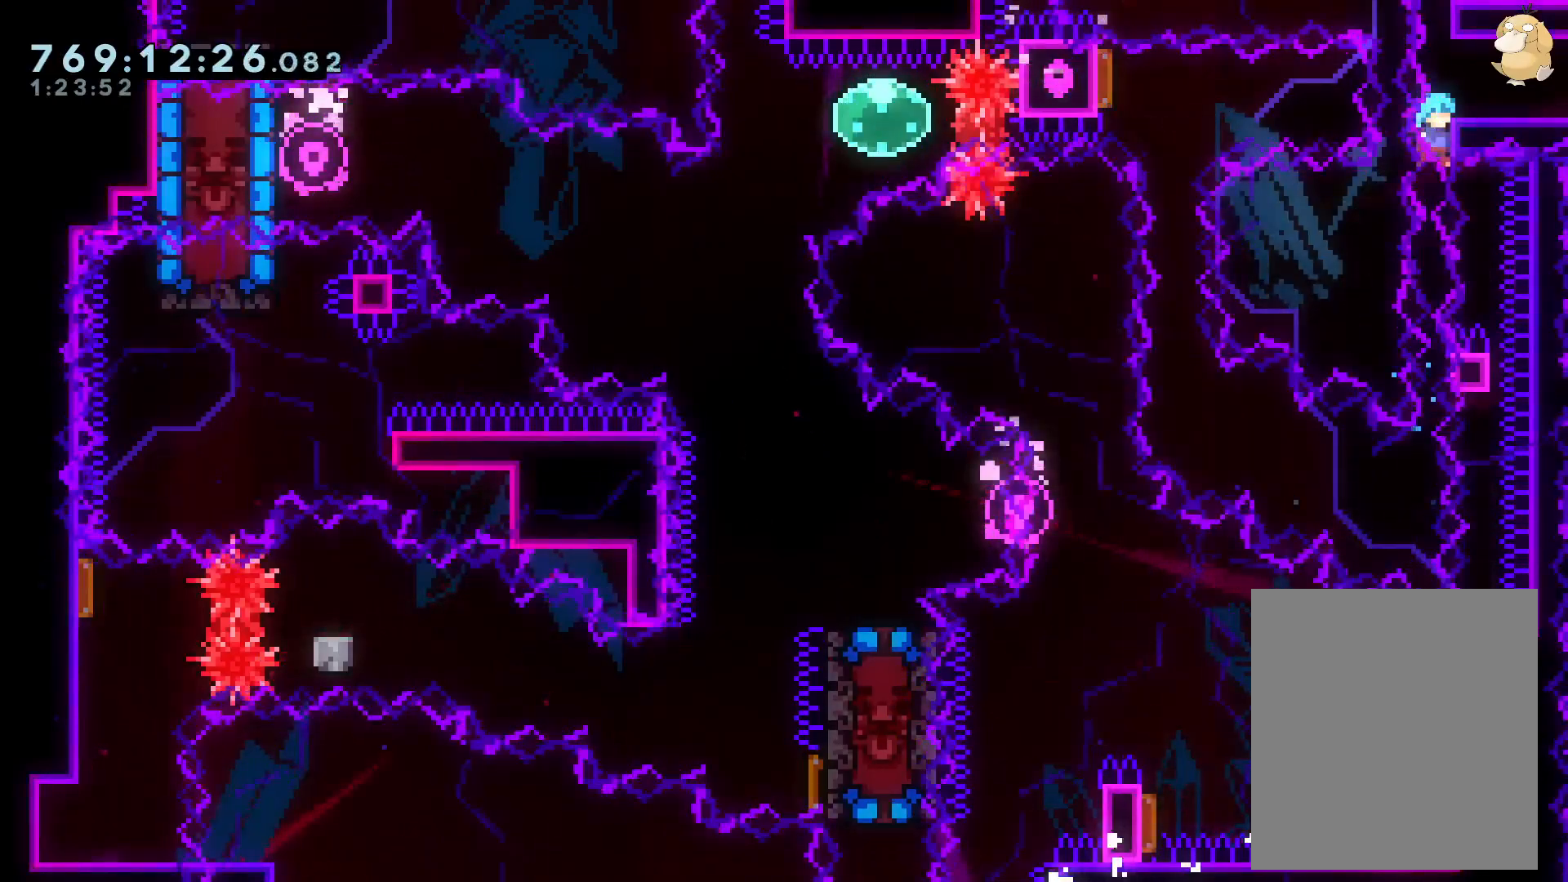
{"buttons": [], "left_stick": "center", "right_stick": "center", "events": []}